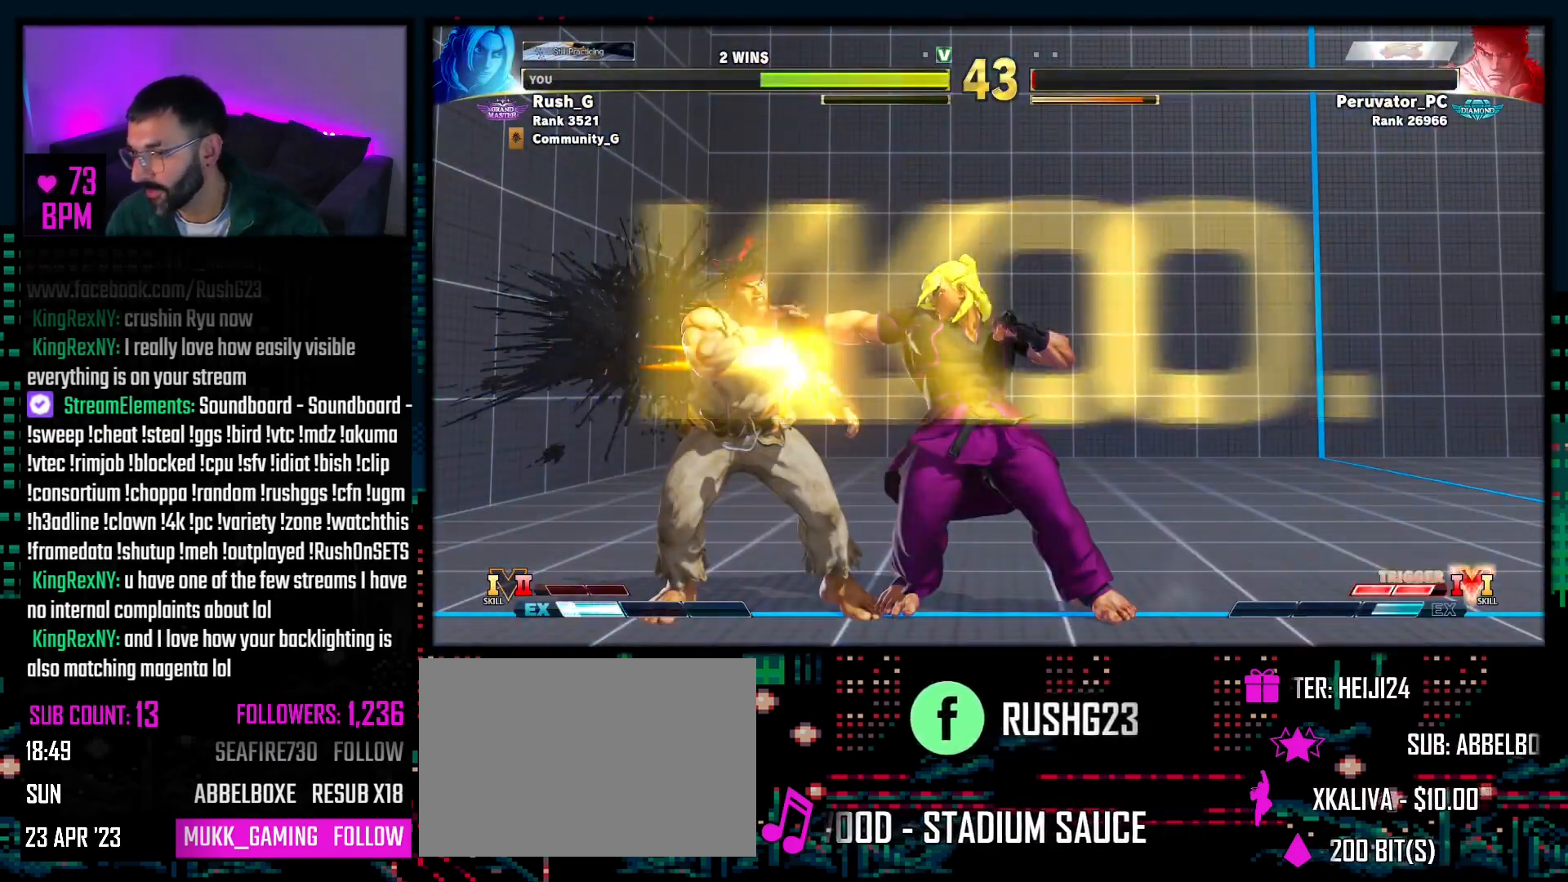
Gameplay with a controller (PlayStation layout); each line is a JSON object with the inputs held at the frame after it. "events" lists button and stick changes between this image and that frame as [ms after this image, input, new state], when the widget could be followed in between. Not read: TOUCHPAD.
{"buttons": [], "events": [[33, "SQUARE", "down"], [50, "SQUARE", "up"]]}
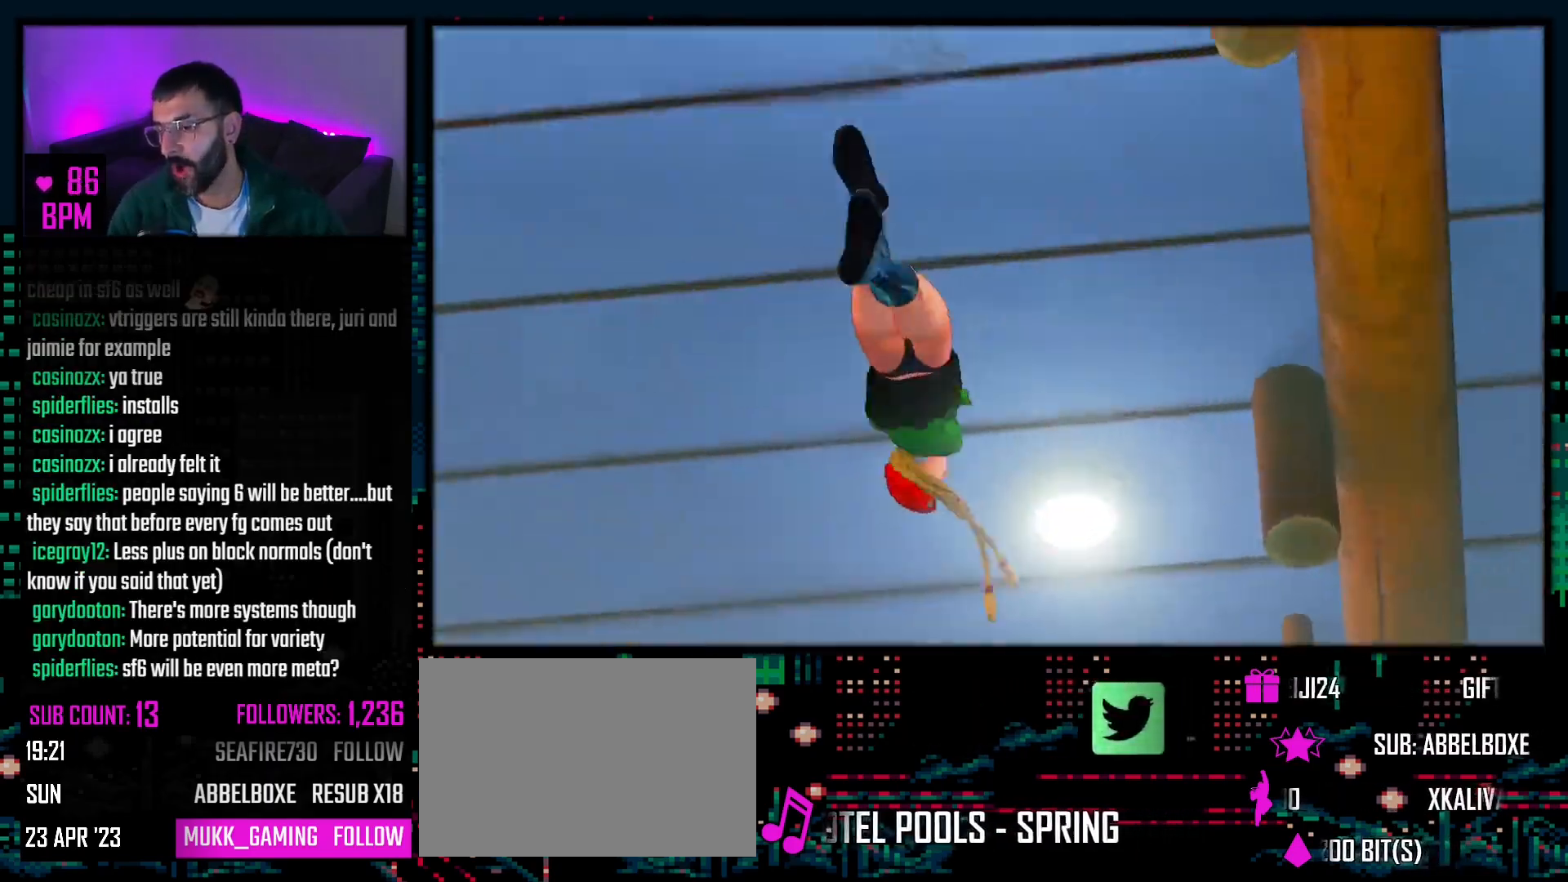
{"buttons": [], "events": []}
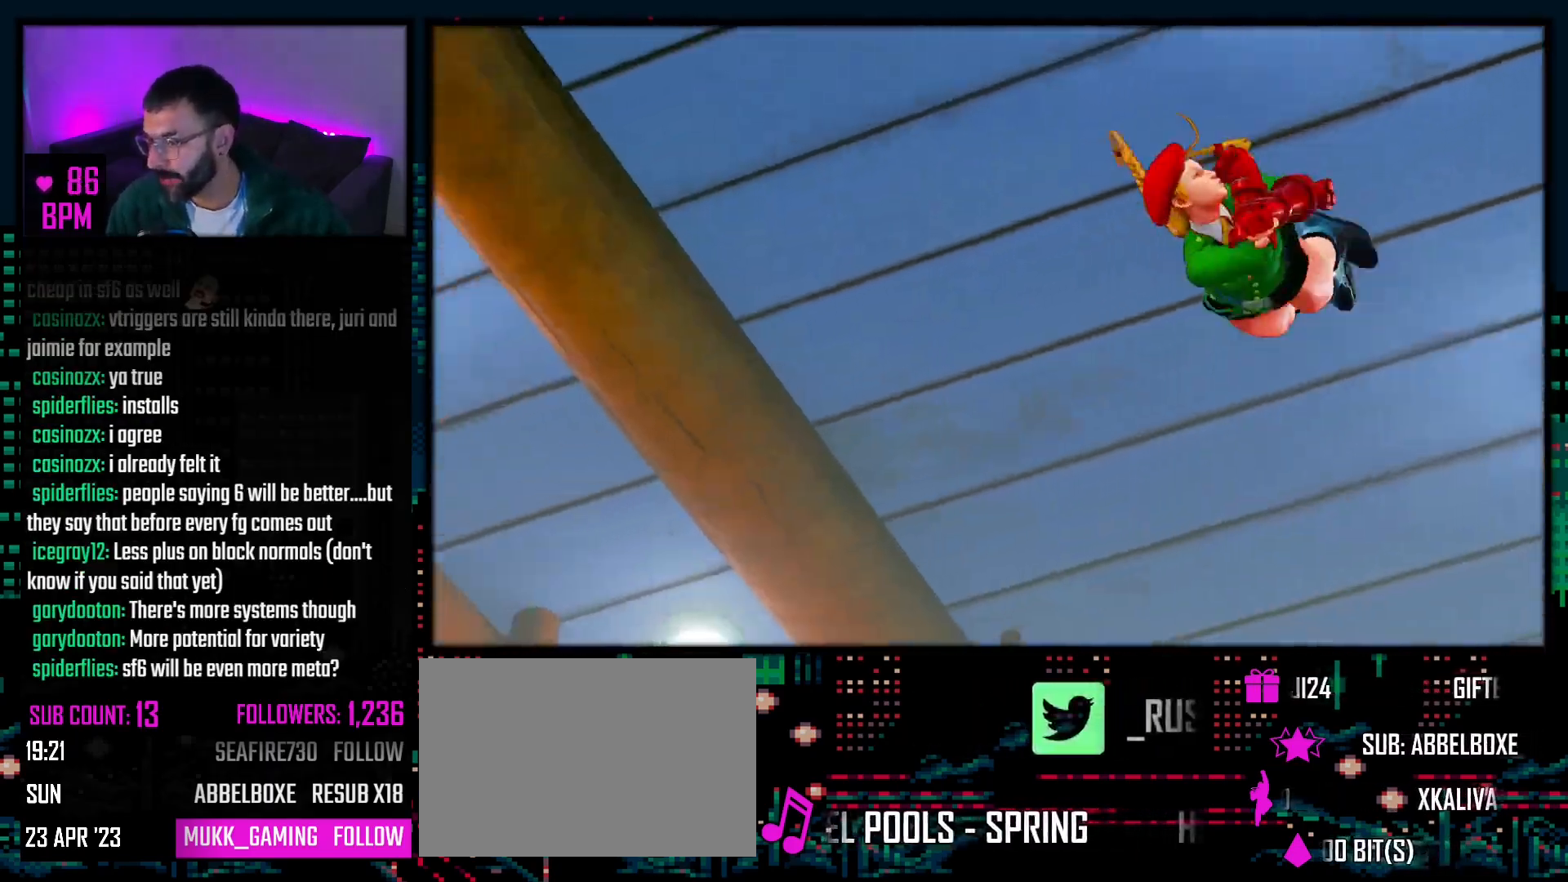
{"buttons": [], "events": []}
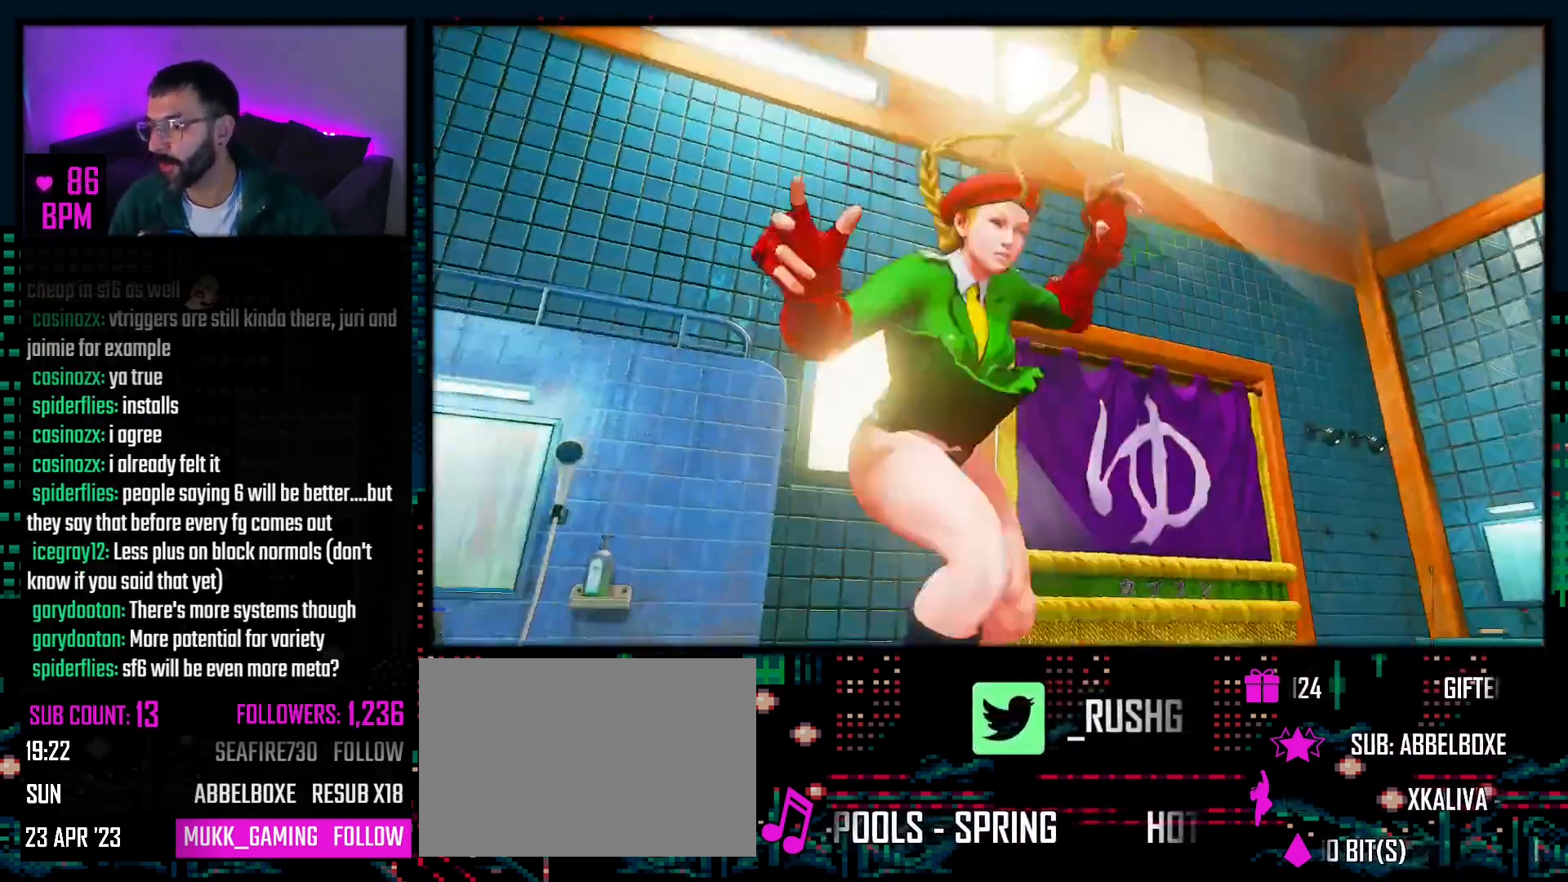
{"buttons": [], "events": []}
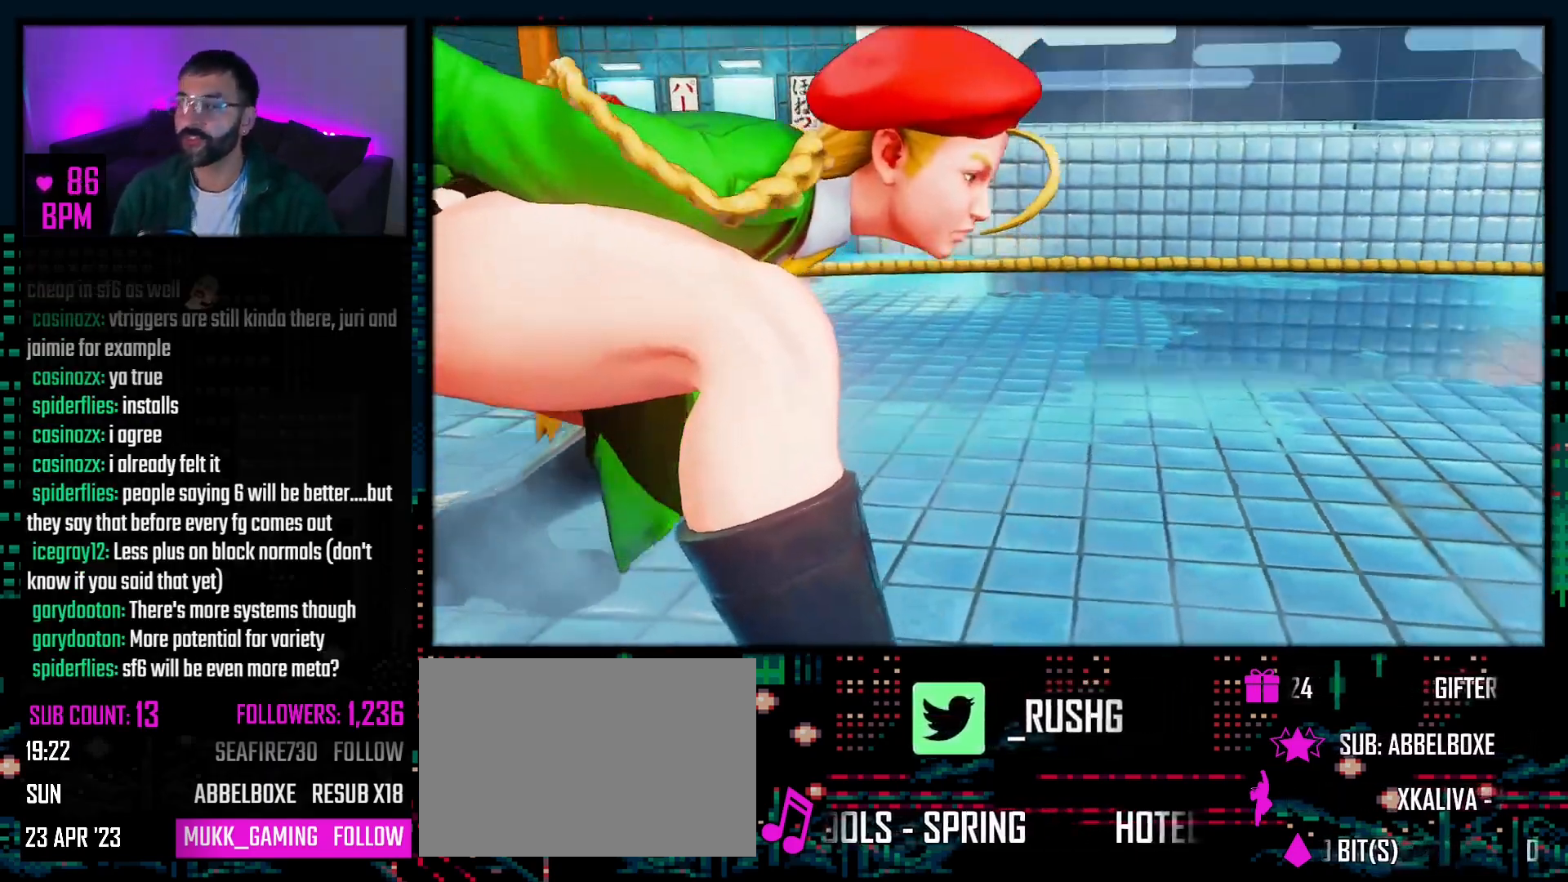
{"buttons": [], "events": []}
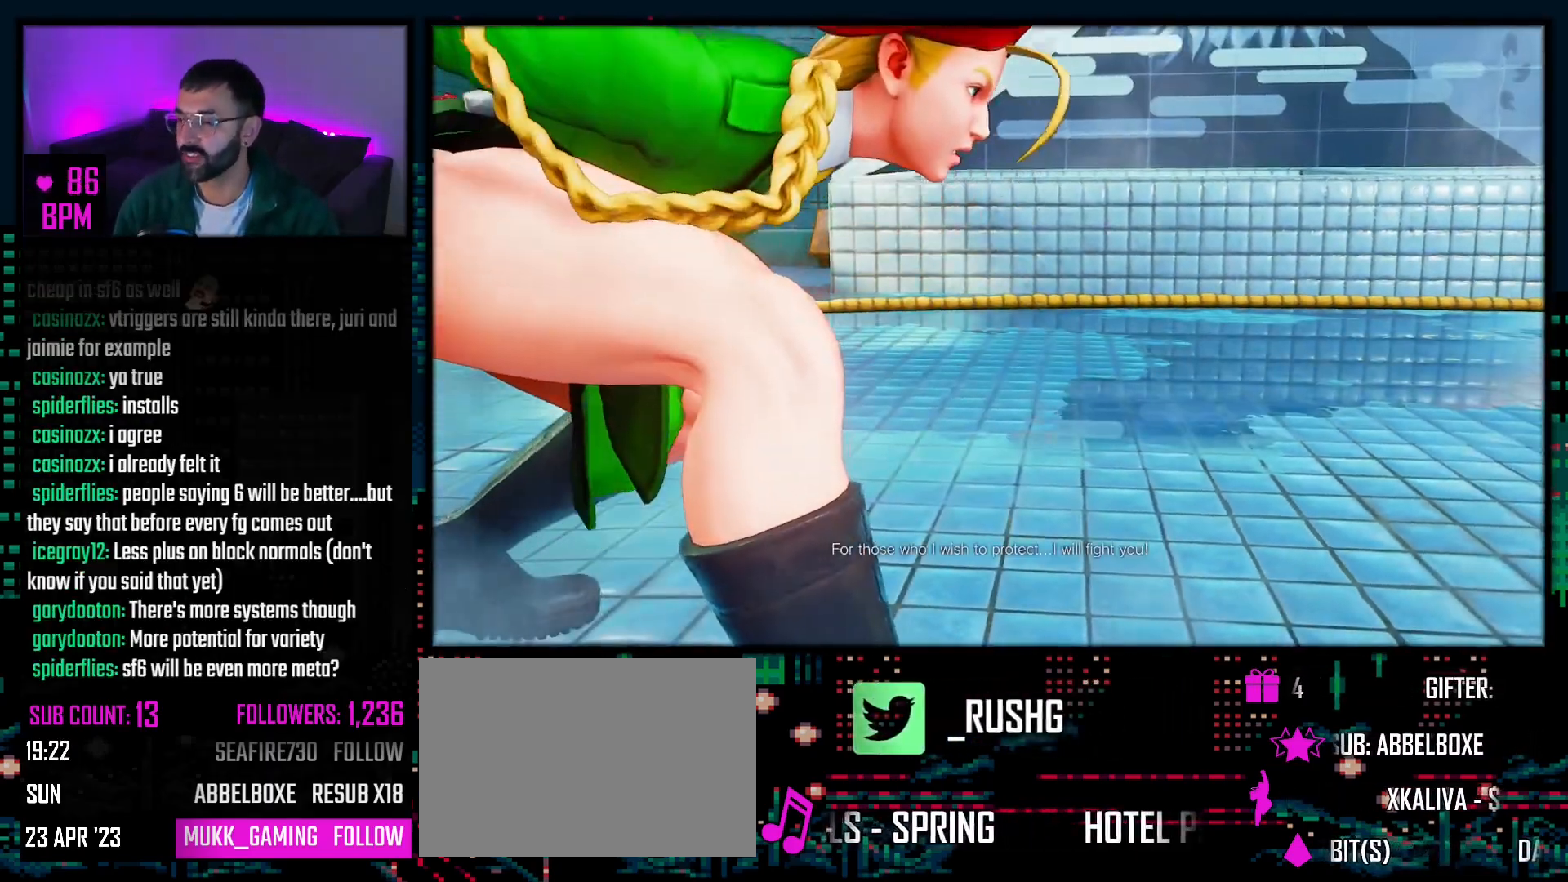
{"buttons": [], "events": []}
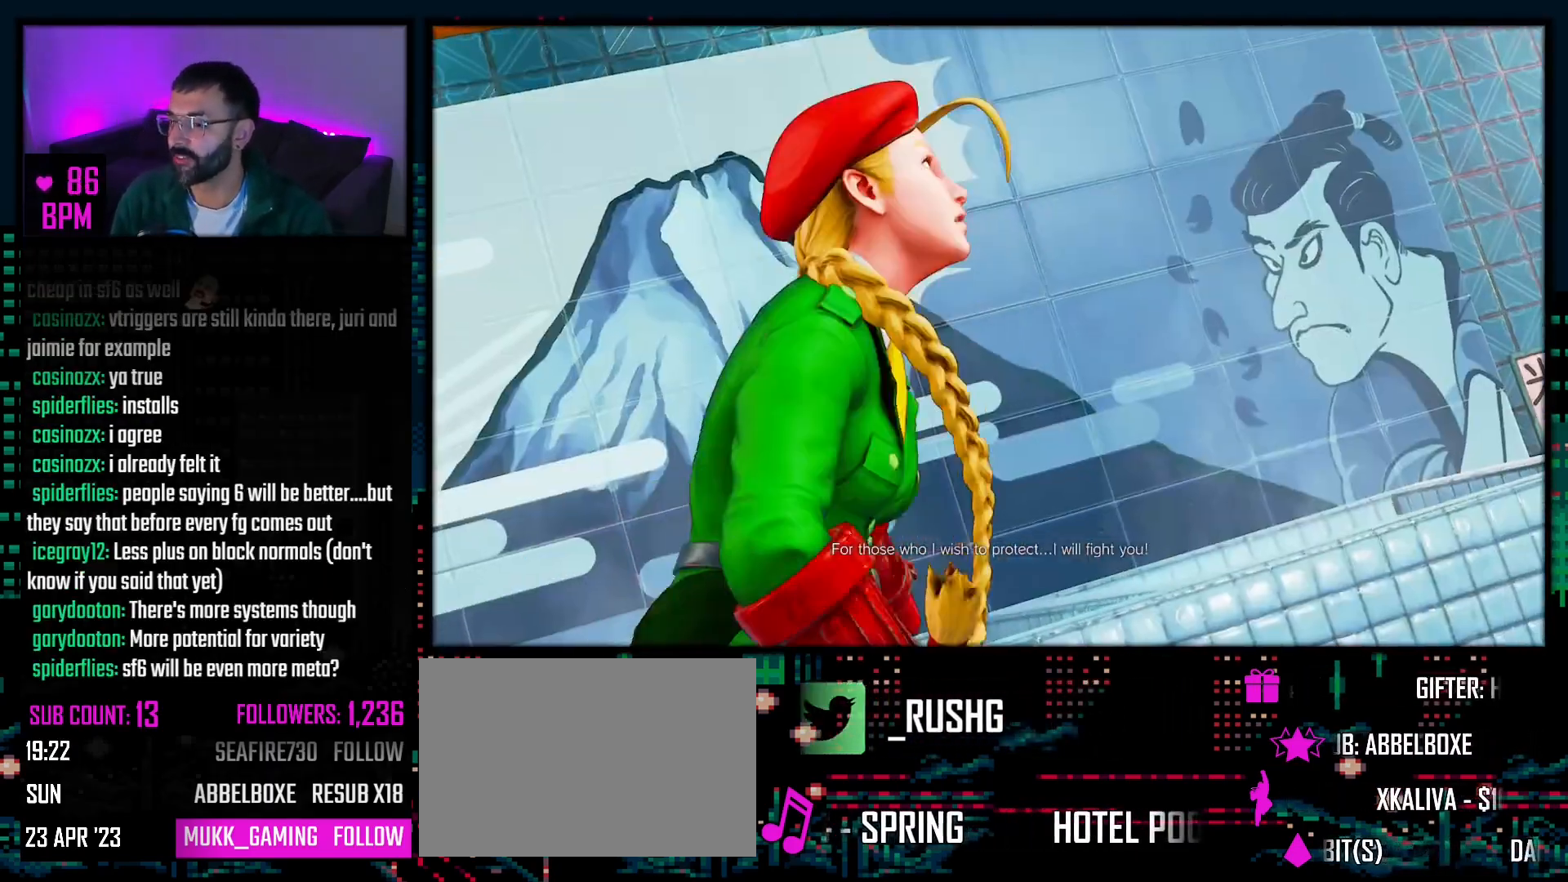
{"buttons": [], "events": [[317, "START", "down"], [467, "START", "up"]]}
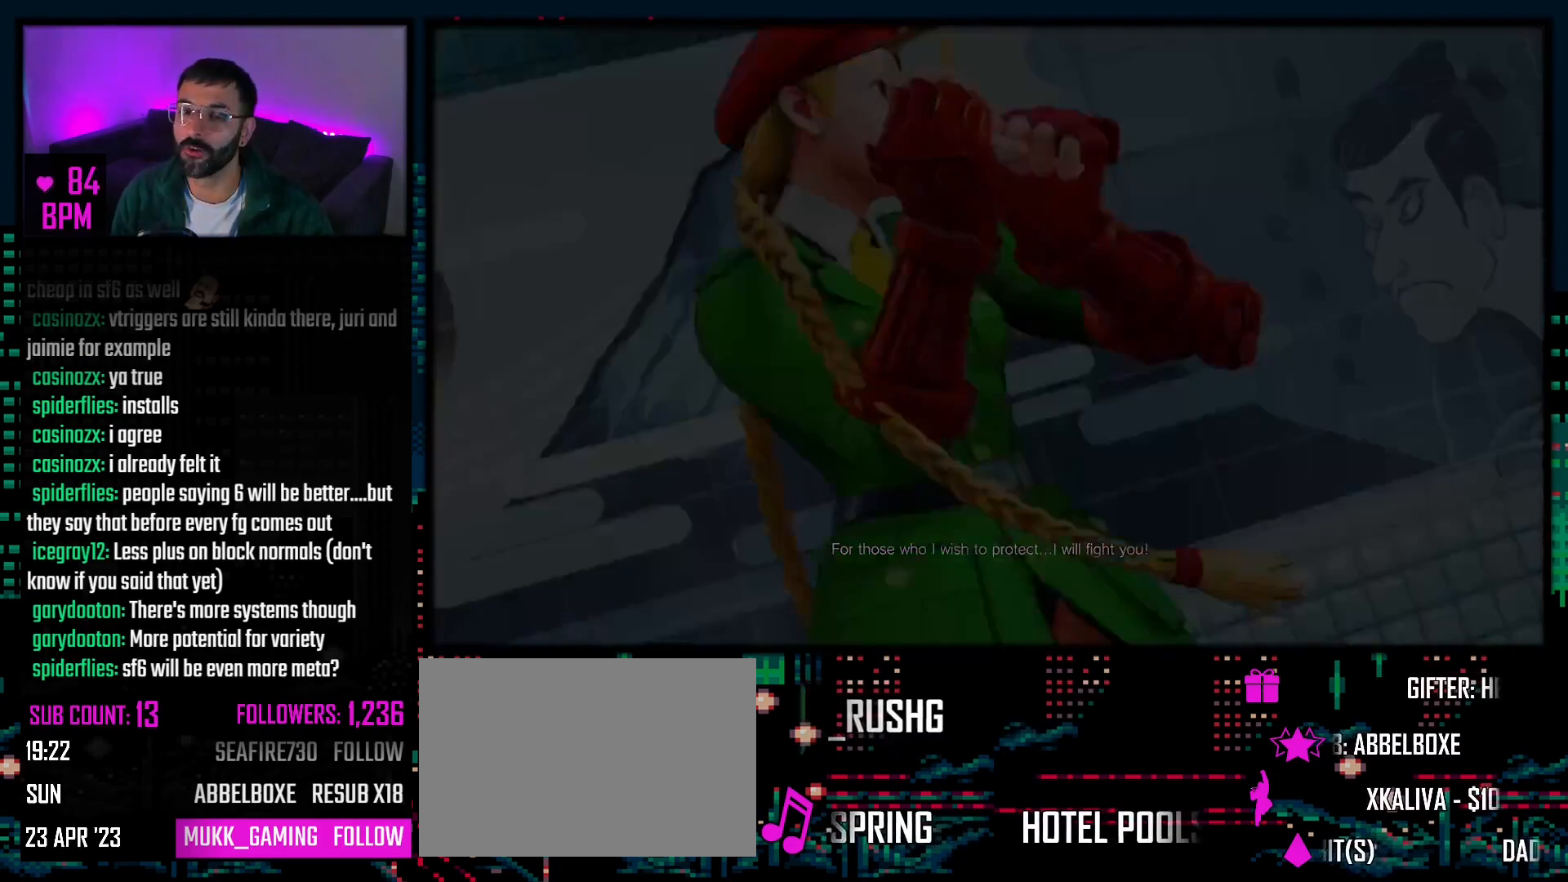
{"buttons": [], "events": [[217, "CROSS", "down"], [250, "CIRCLE", "down"], [317, "CROSS", "up"], [317, "TRIANGLE", "down"], [367, "R1", "down"], [400, "CIRCLE", "up"], [400, "TRIANGLE", "up"], [450, "R1", "up"]]}
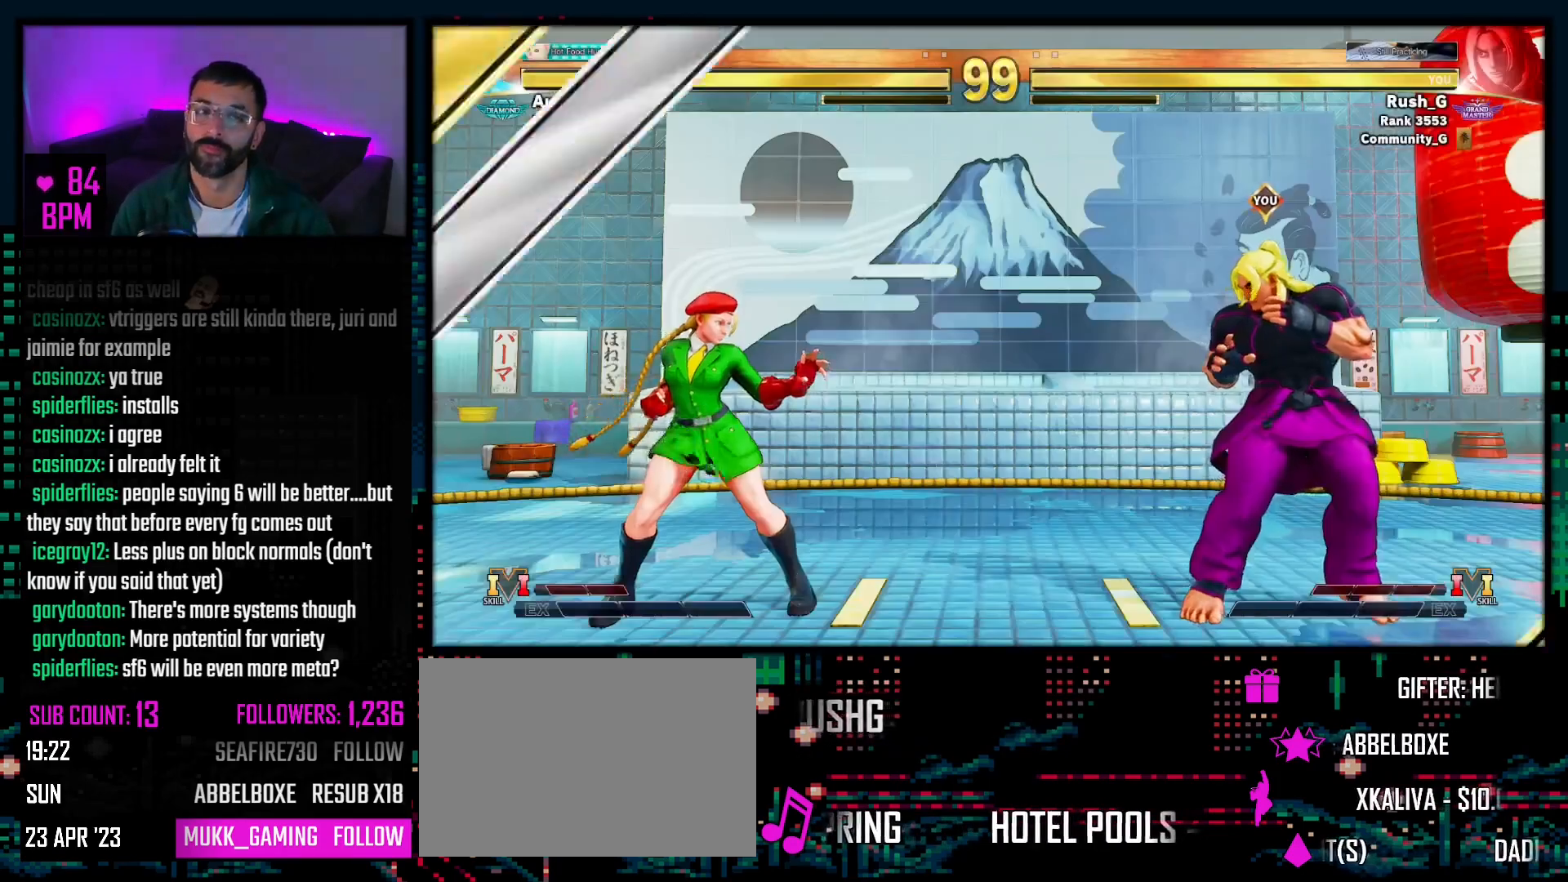
{"buttons": [], "events": []}
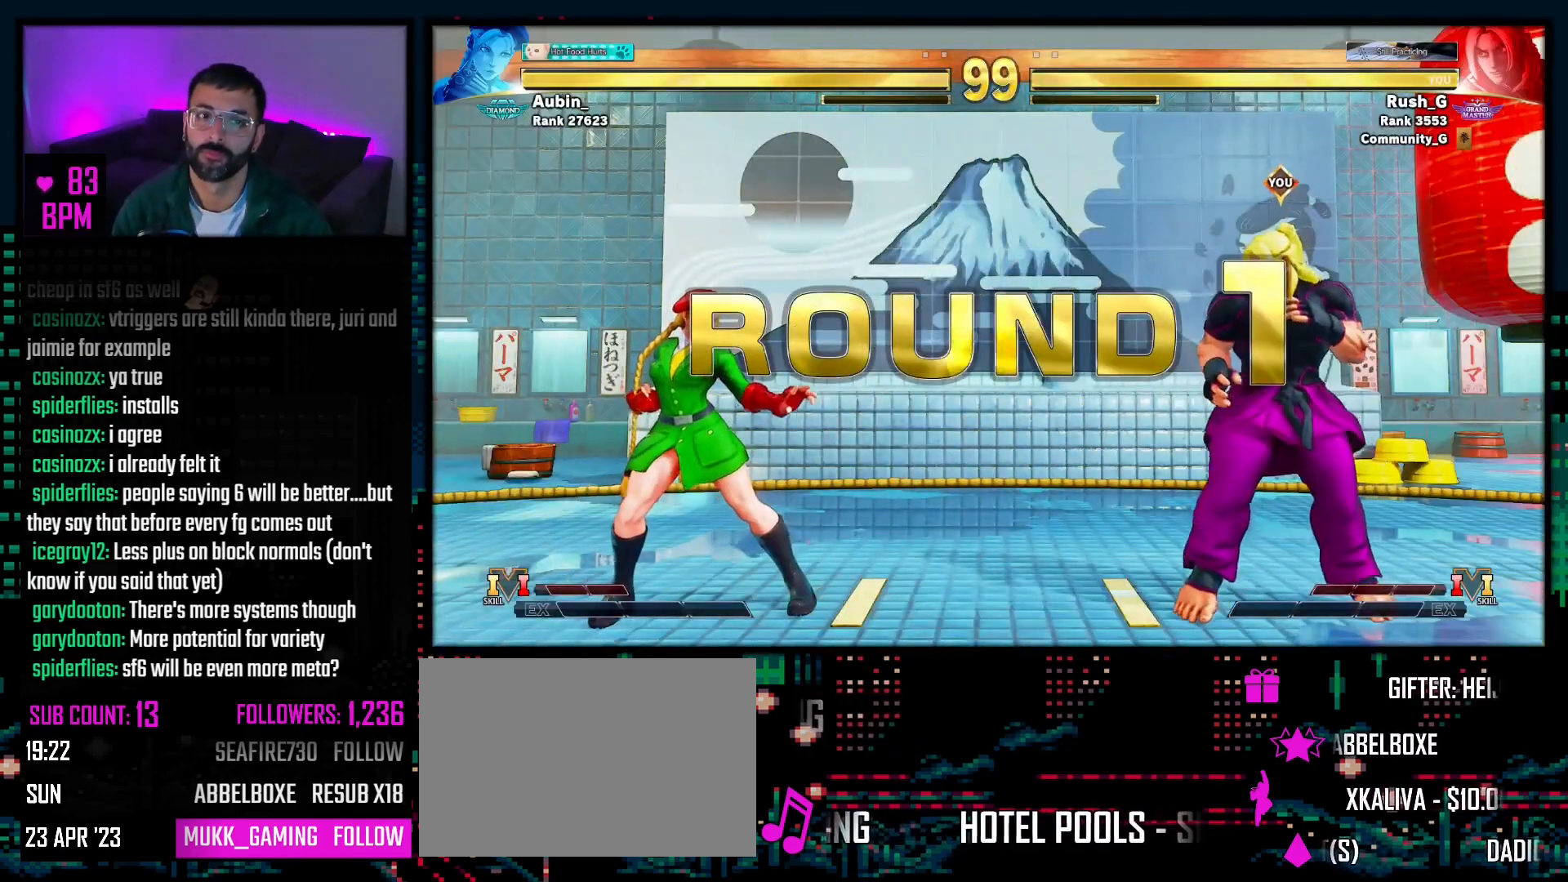
{"buttons": [], "events": [[333, "DPAD_DOWN", "down"], [500, "DPAD_DOWN", "up"]]}
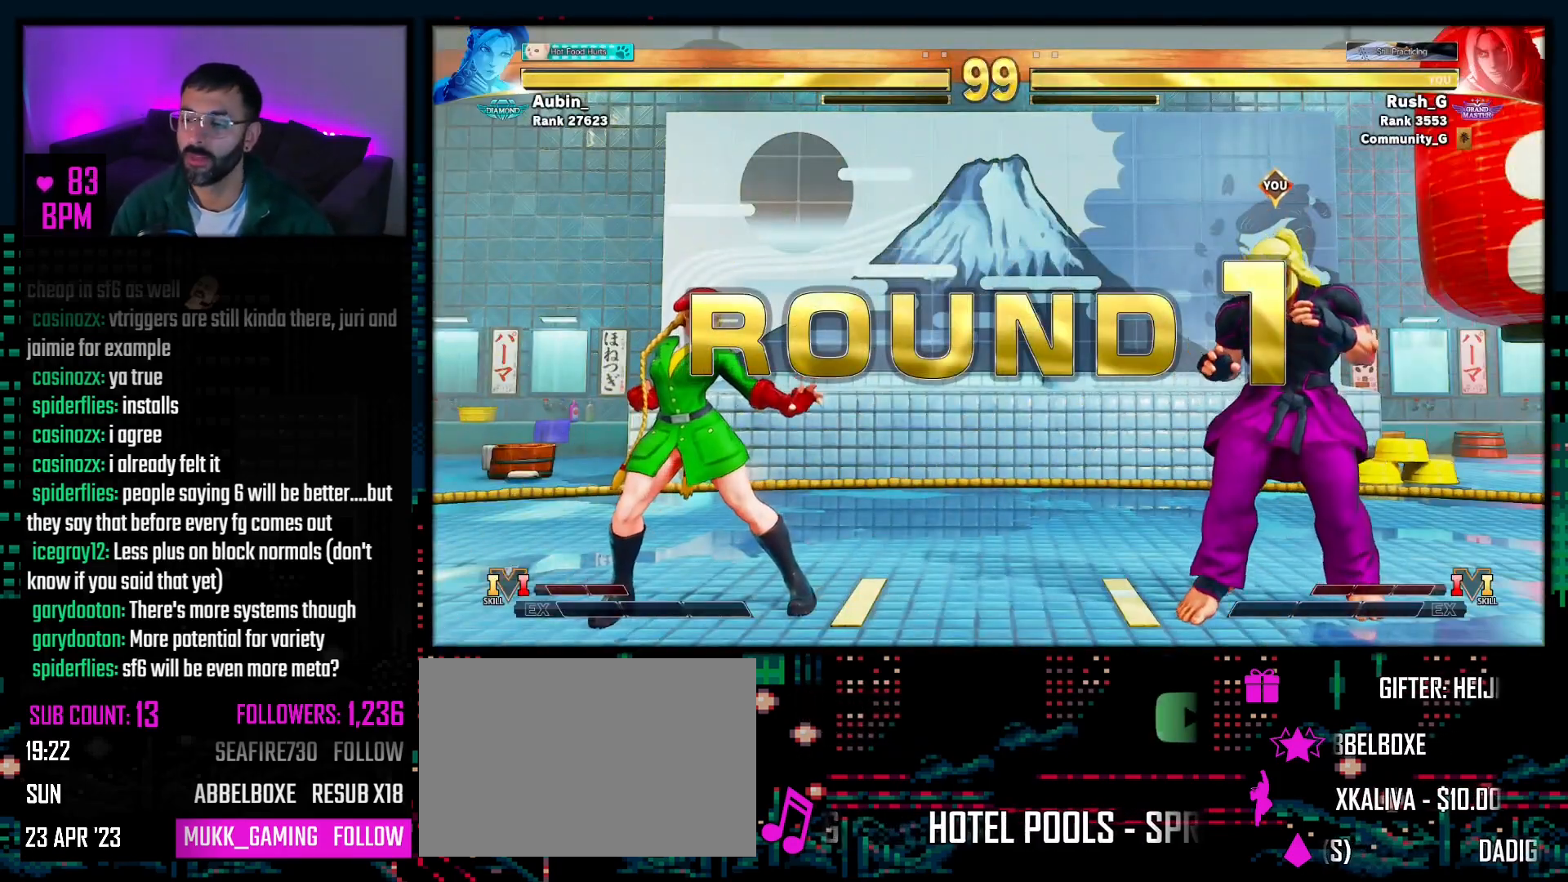
{"buttons": [], "events": []}
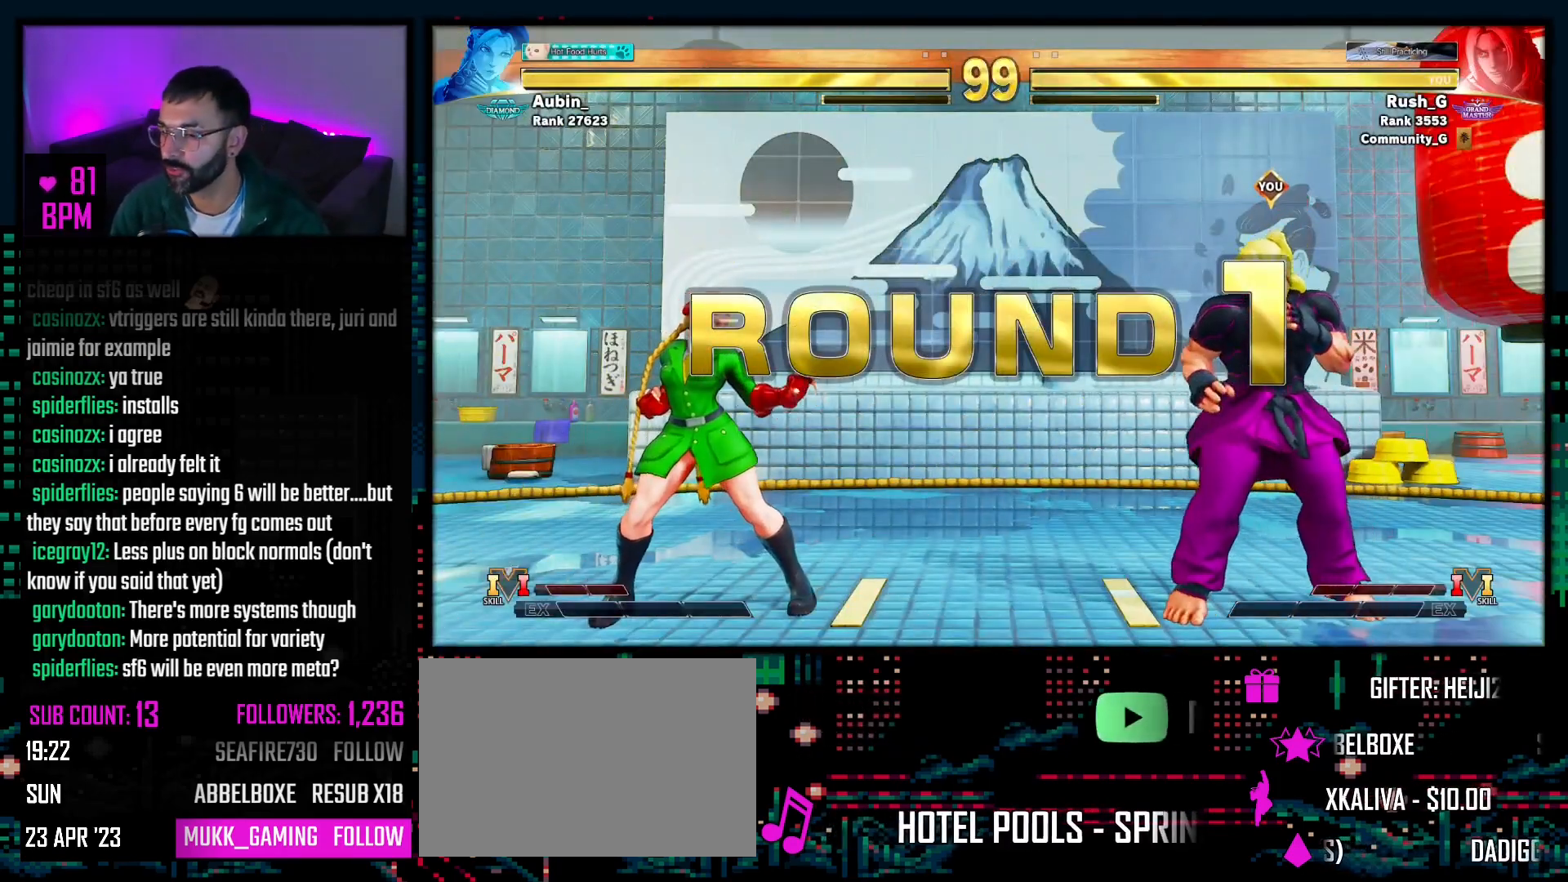
{"buttons": [], "events": [[267, "CIRCLE", "down"], [300, "TRIANGLE", "down"], [383, "CIRCLE", "up"], [383, "R1", "down"], [450, "R1", "up"], [450, "TRIANGLE", "up"]]}
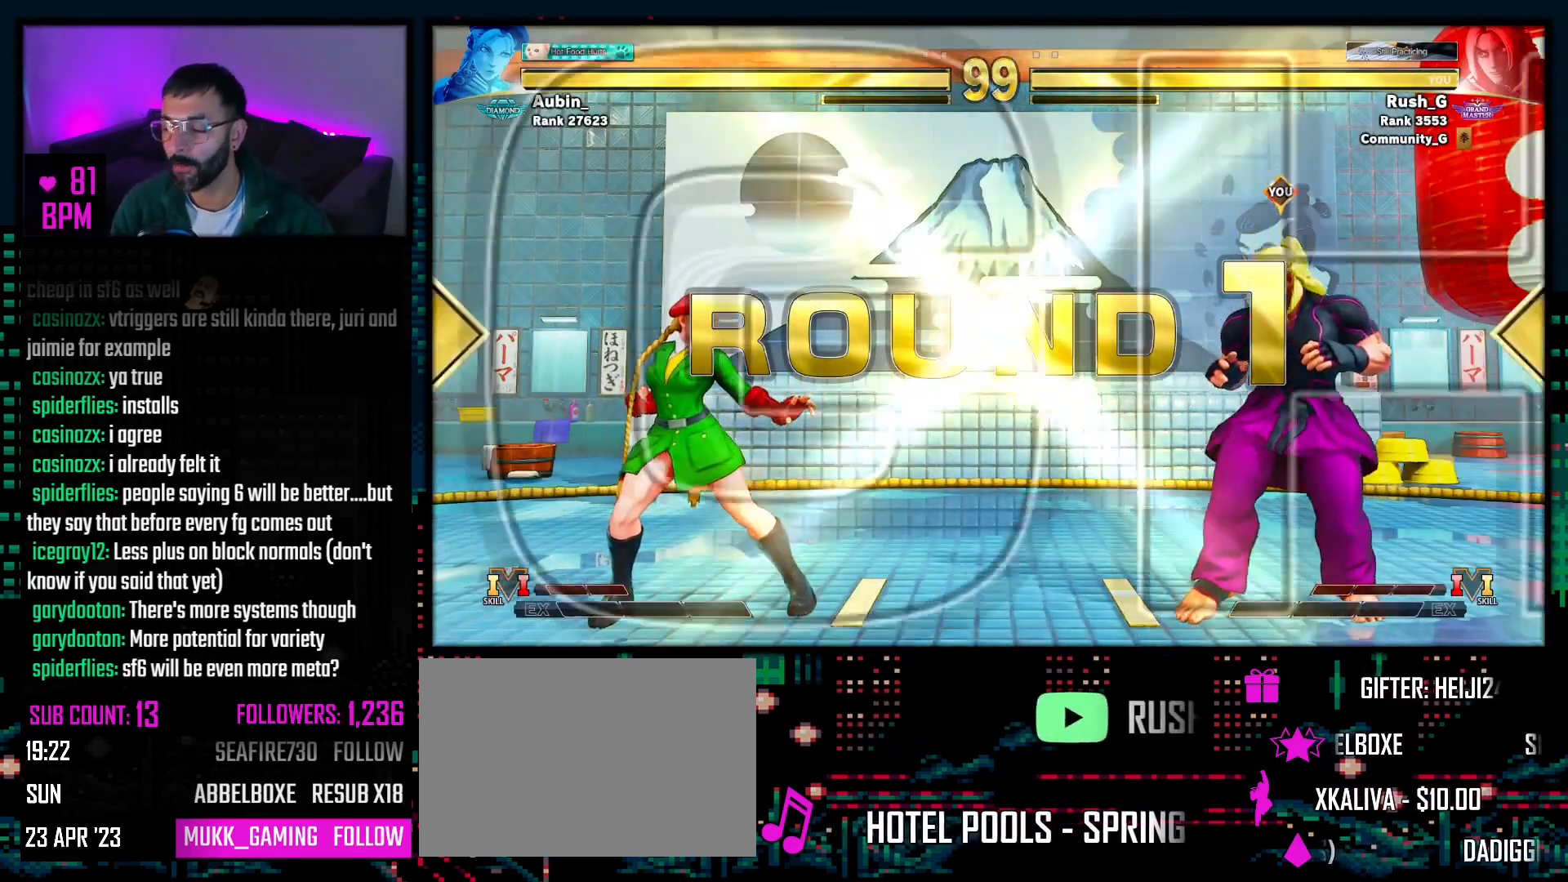
{"buttons": [], "events": []}
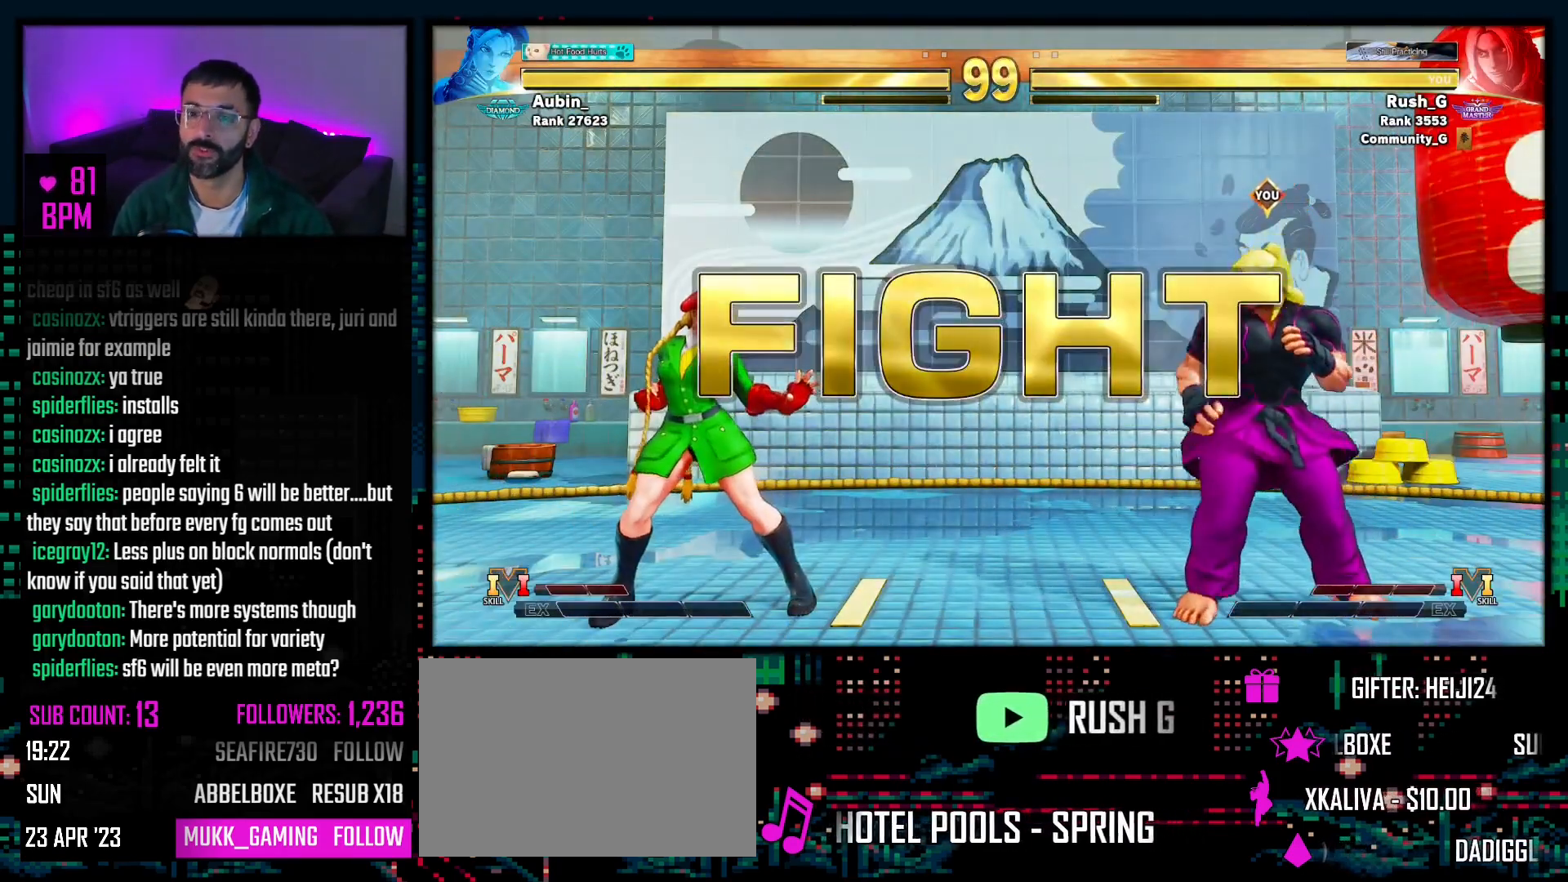
{"buttons": ["DPAD_RIGHT"], "events": [[233, "DPAD_DOWN", "down"], [350, "DPAD_DOWN", "up"], [350, "DPAD_RIGHT", "down"]]}
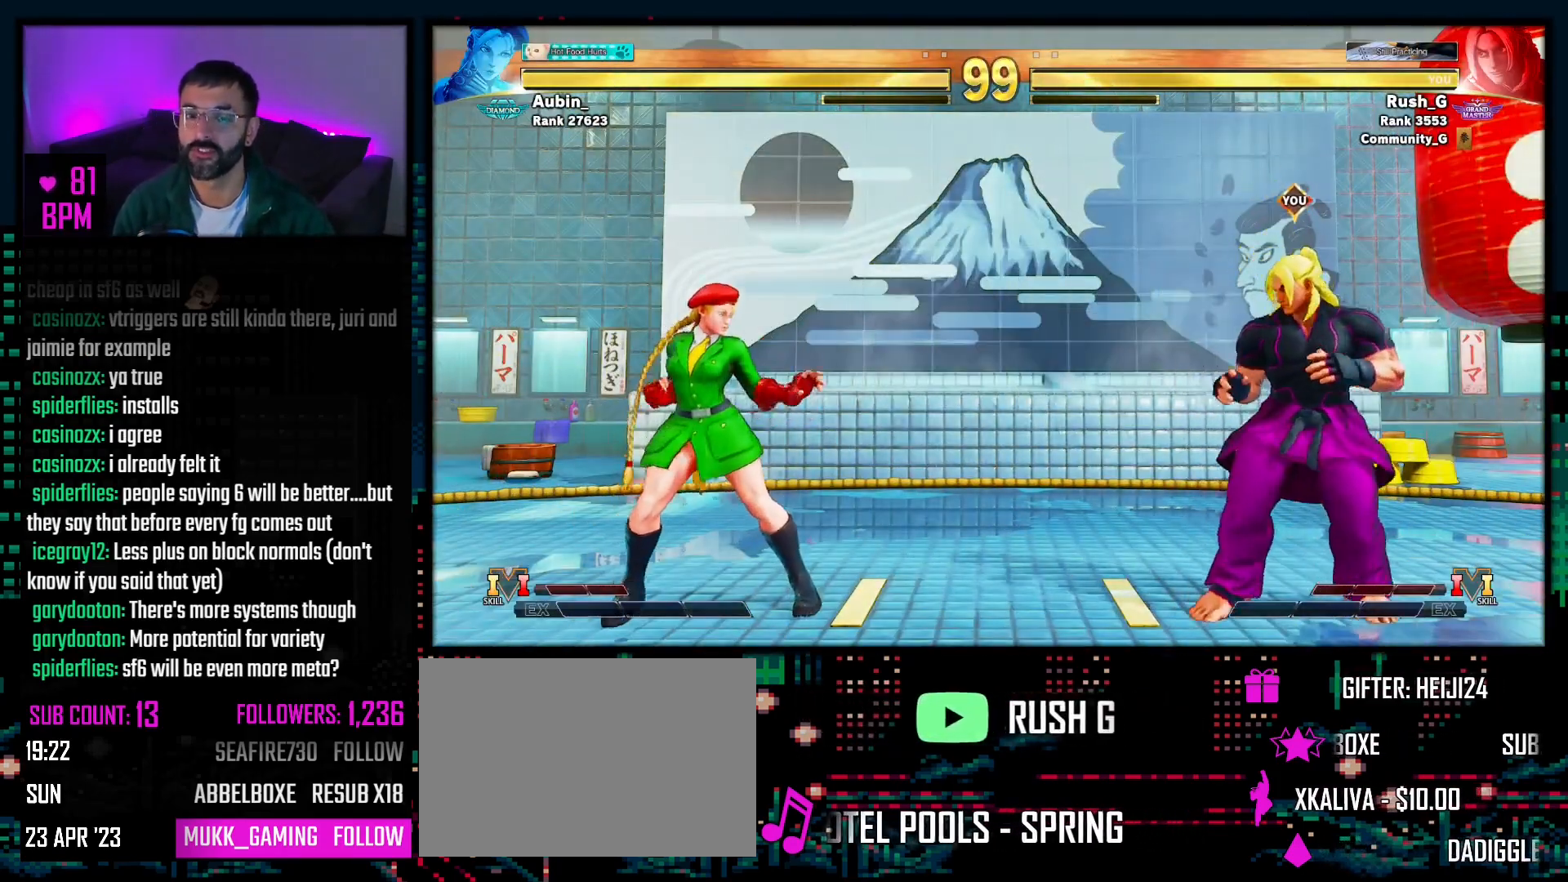
{"buttons": ["DPAD_DOWN", "DPAD_RIGHT"], "events": [[50, "DPAD_DOWN", "down"], [217, "DPAD_DOWN", "up"], [267, "DPAD_RIGHT", "up"], [300, "DPAD_LEFT", "down"], [417, "DPAD_DOWN", "down"], [417, "DPAD_LEFT", "up"], [450, "DPAD_RIGHT", "down"]]}
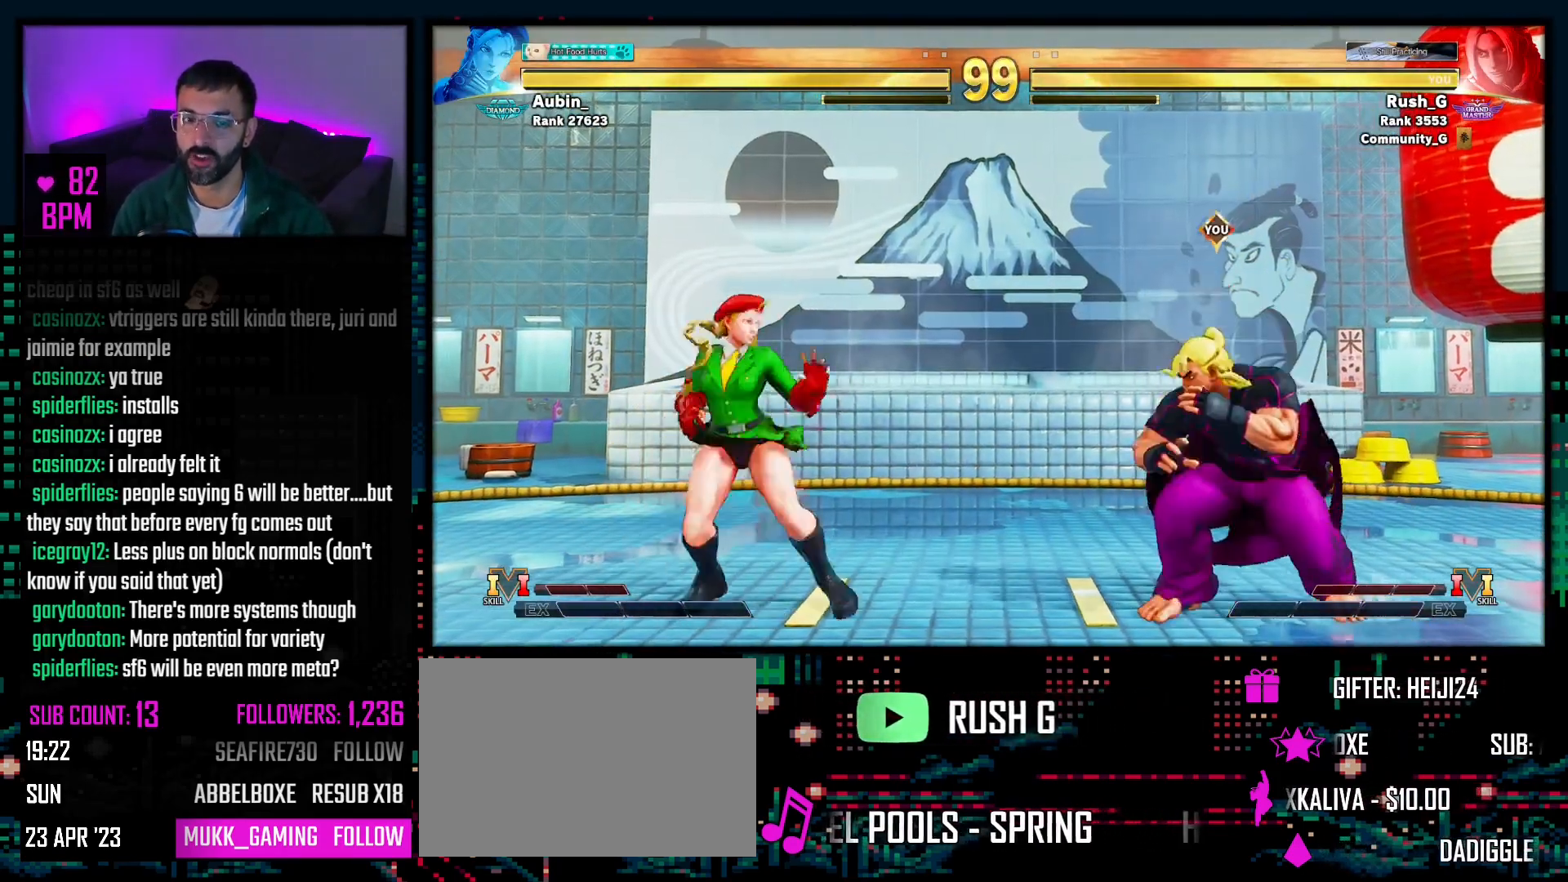
{"buttons": ["DPAD_LEFT"], "events": [[17, "DPAD_DOWN", "up"], [217, "DPAD_DOWN", "down"], [367, "DPAD_DOWN", "up"], [400, "DPAD_RIGHT", "up"], [417, "DPAD_LEFT", "down"]]}
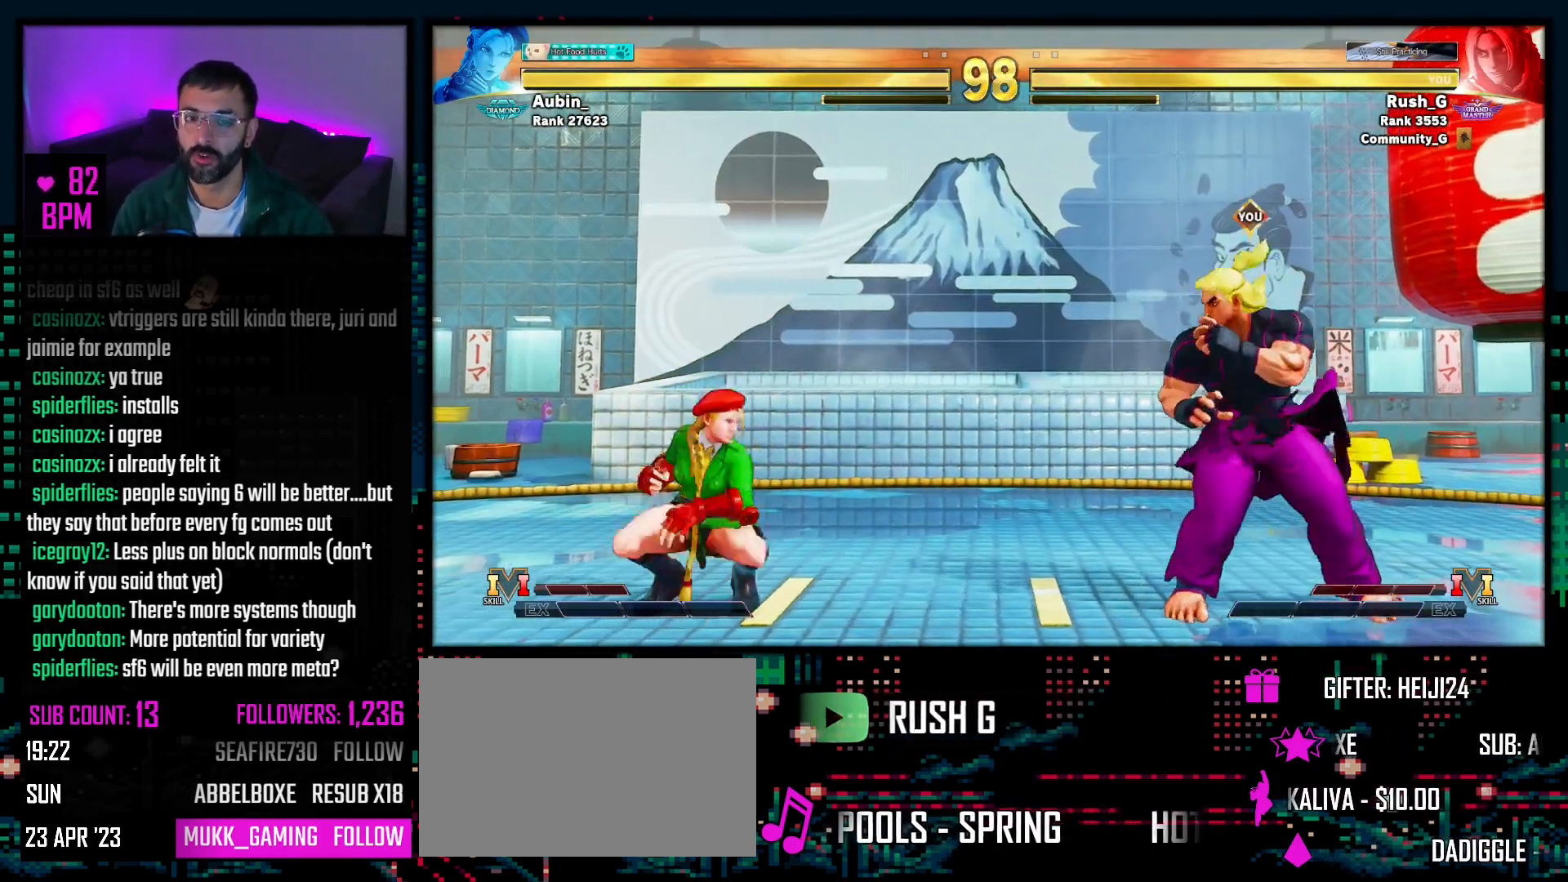
{"buttons": ["DPAD_DOWN", "DPAD_RIGHT"], "events": [[50, "DPAD_DOWN", "down"], [50, "DPAD_LEFT", "up"], [67, "DPAD_RIGHT", "down"], [267, "DPAD_DOWN", "up"], [500, "DPAD_DOWN", "down"]]}
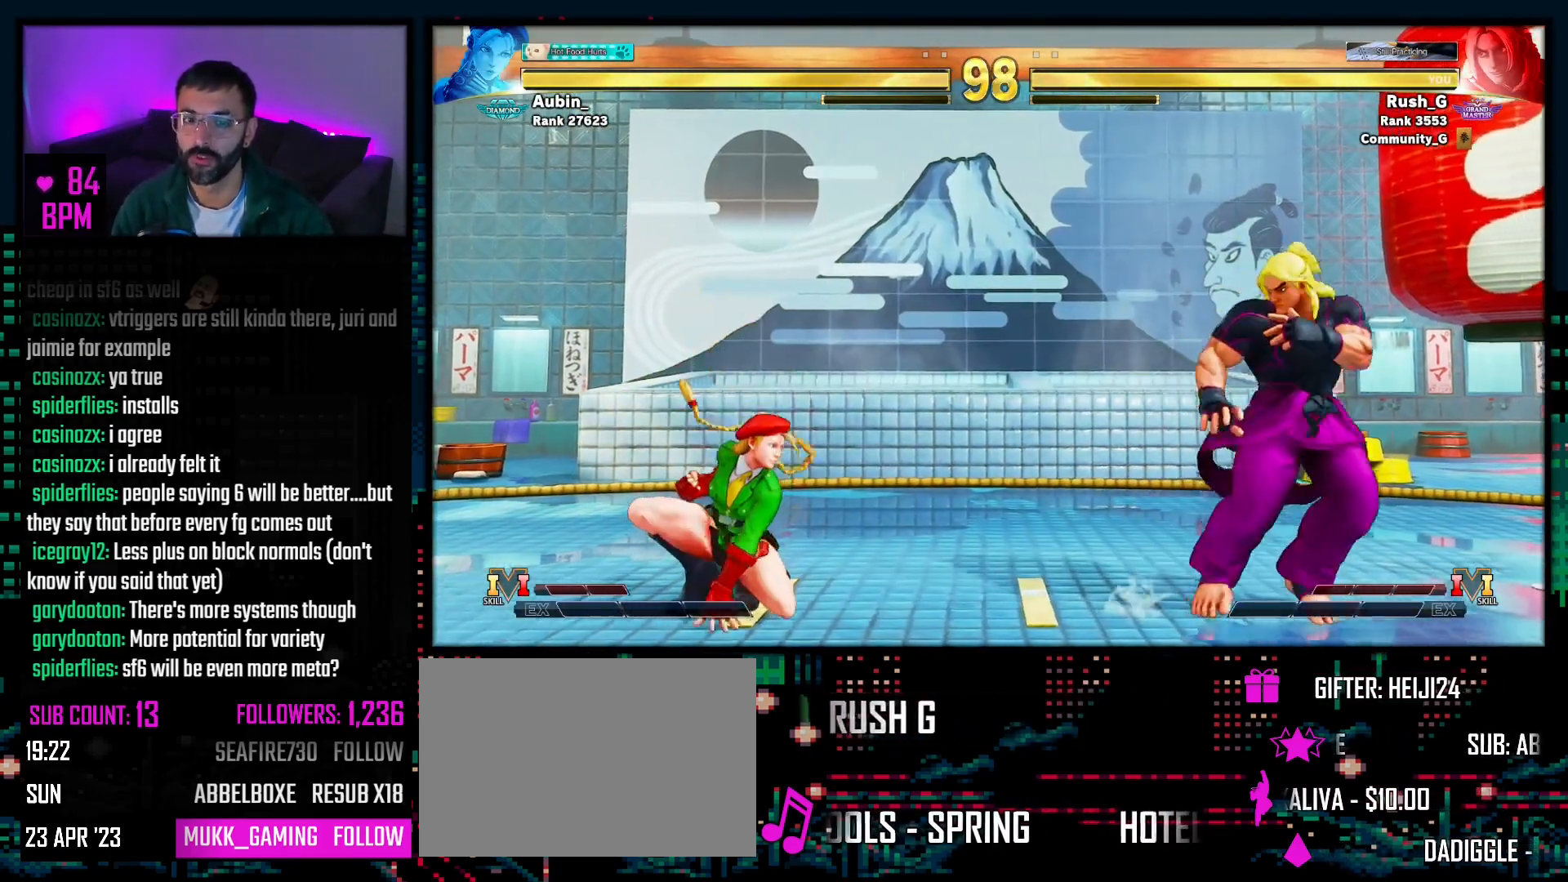
{"buttons": ["DPAD_DOWN", "DPAD_RIGHT"], "events": [[133, "DPAD_DOWN", "up"], [500, "DPAD_DOWN", "down"]]}
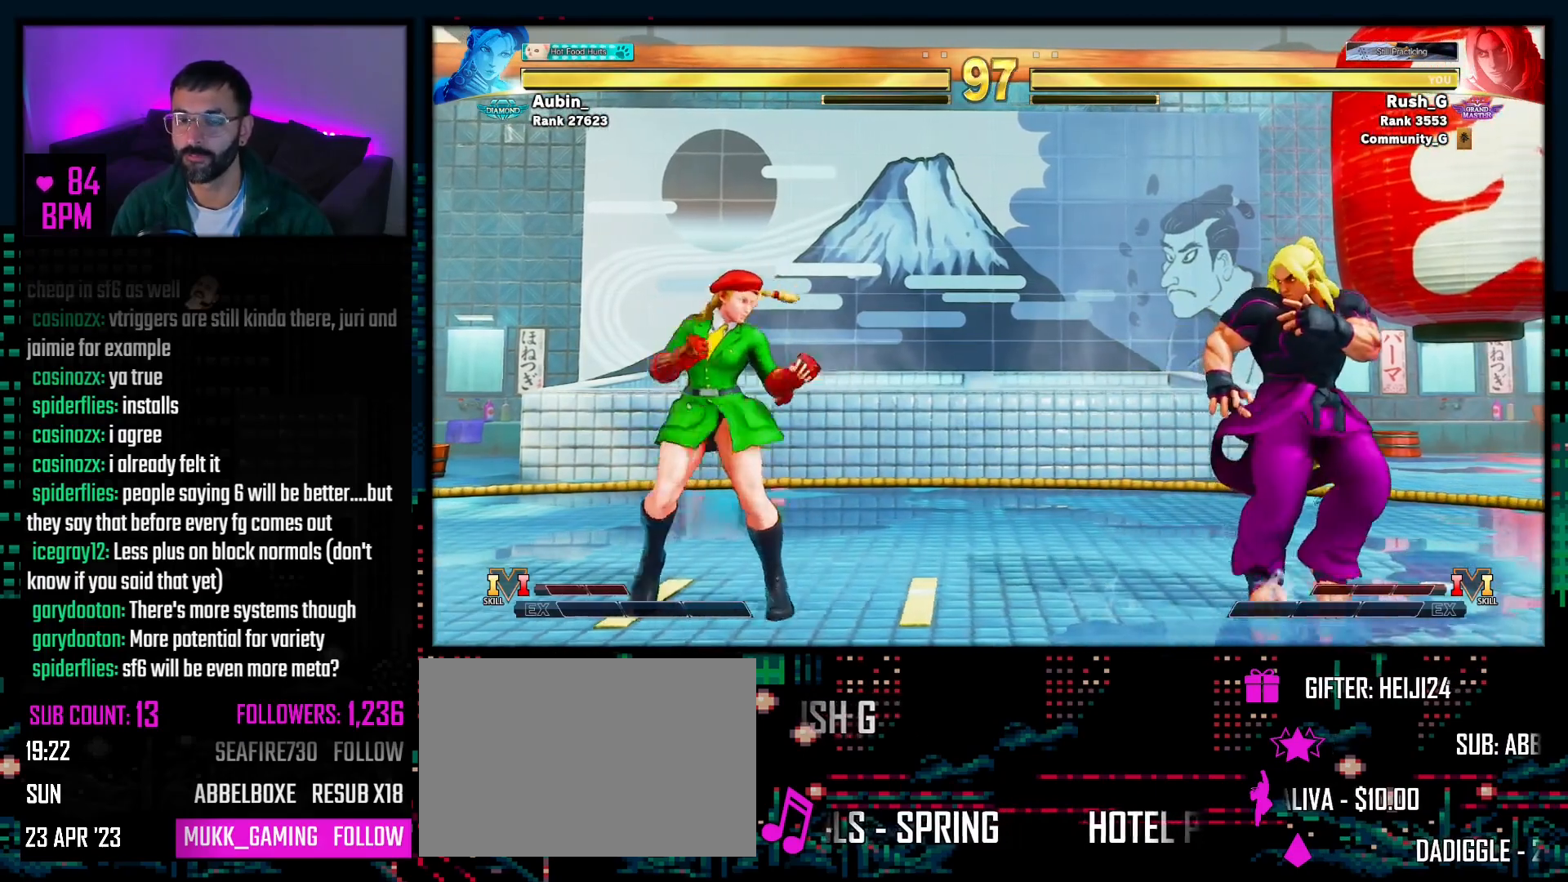
{"buttons": ["DPAD_DOWN", "DPAD_RIGHT"], "events": [[17, "DPAD_RIGHT", "up"], [50, "DPAD_LEFT", "down"], [67, "DPAD_DOWN", "up"], [150, "DPAD_DOWN", "down"], [150, "DPAD_LEFT", "up"], [183, "DPAD_RIGHT", "down"]]}
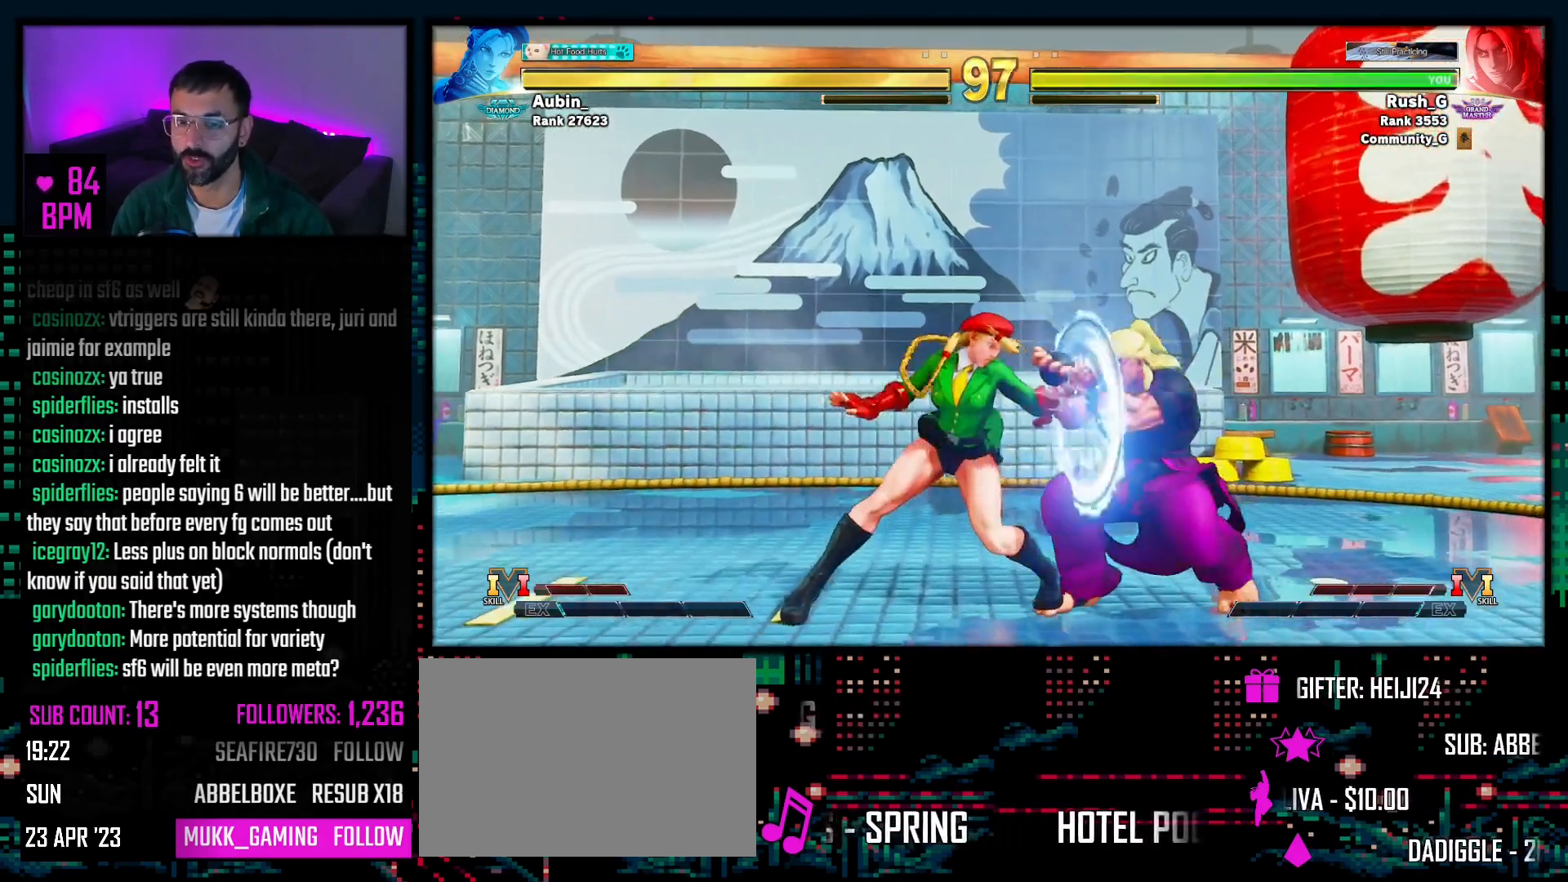
{"buttons": ["DPAD_DOWN", "DPAD_RIGHT"], "events": [[200, "DPAD_DOWN", "up"], [233, "DPAD_DOWN", "down"]]}
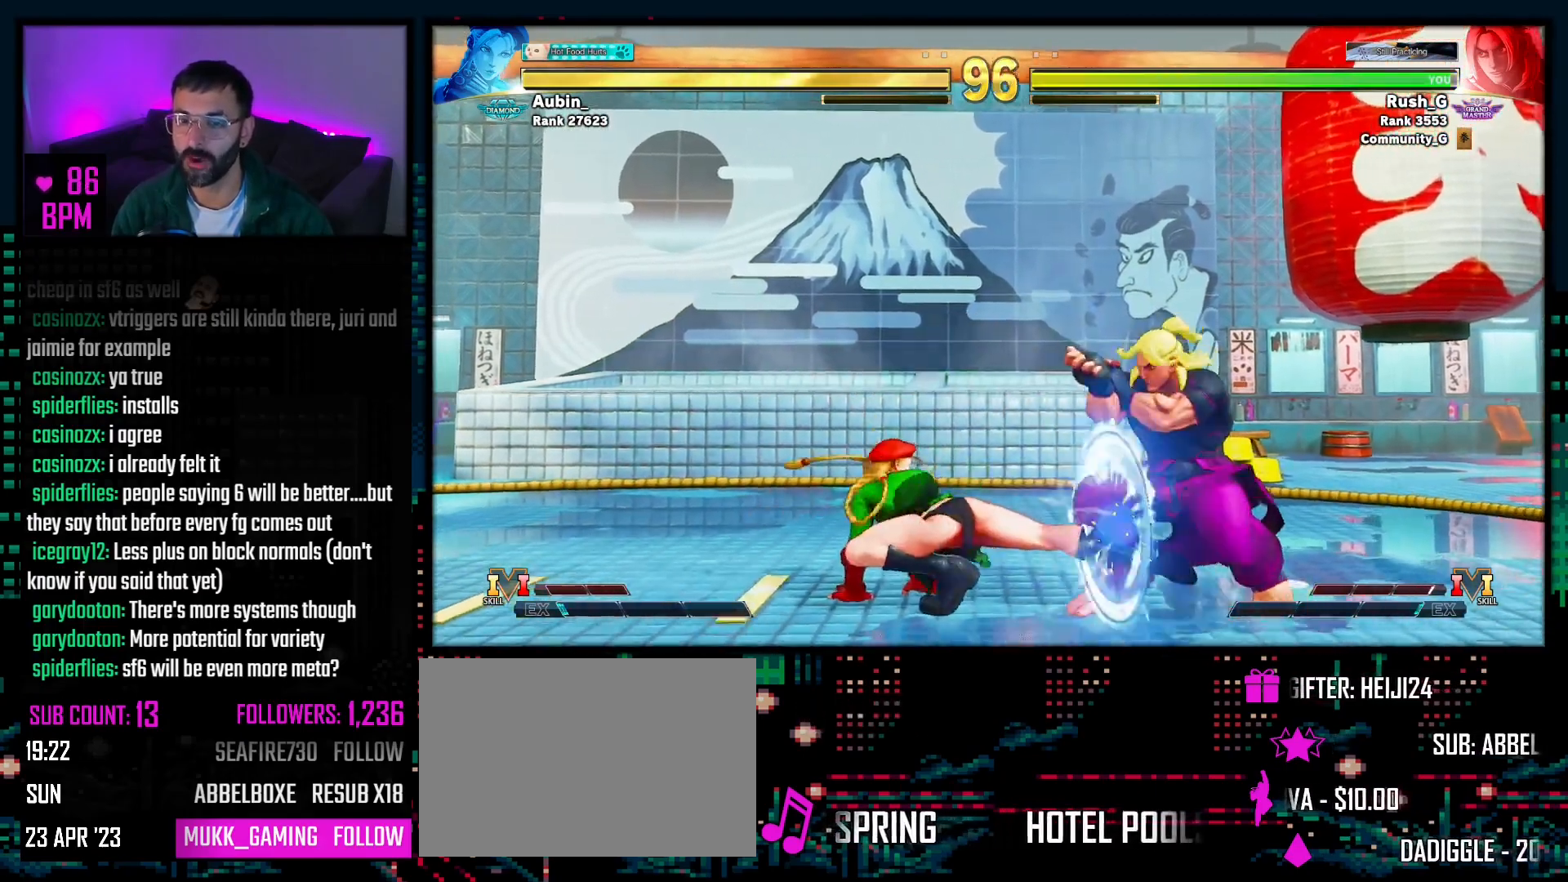
{"buttons": ["DPAD_LEFT"], "events": [[183, "DPAD_DOWN", "up"], [200, "DPAD_RIGHT", "up"], [283, "DPAD_RIGHT", "down"], [333, "DPAD_RIGHT", "up"], [417, "DPAD_LEFT", "down"]]}
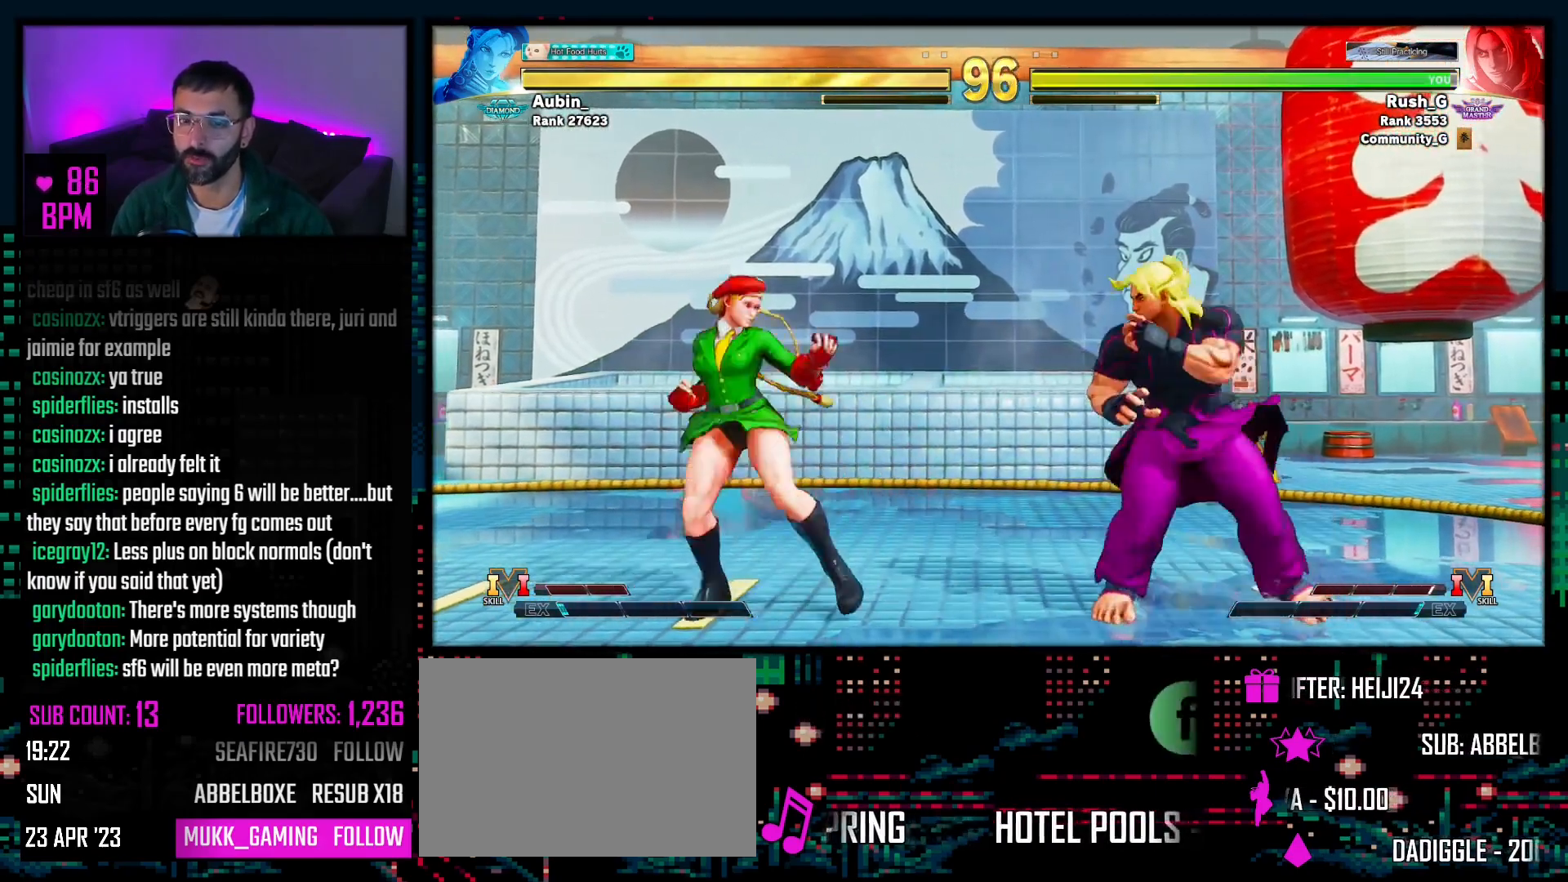
{"buttons": ["DPAD_DOWN", "DPAD_RIGHT"], "events": [[117, "DPAD_LEFT", "up"], [150, "SQUARE", "down"], [183, "SQUARE", "up"], [233, "DPAD_RIGHT", "down"], [250, "DPAD_DOWN", "down"]]}
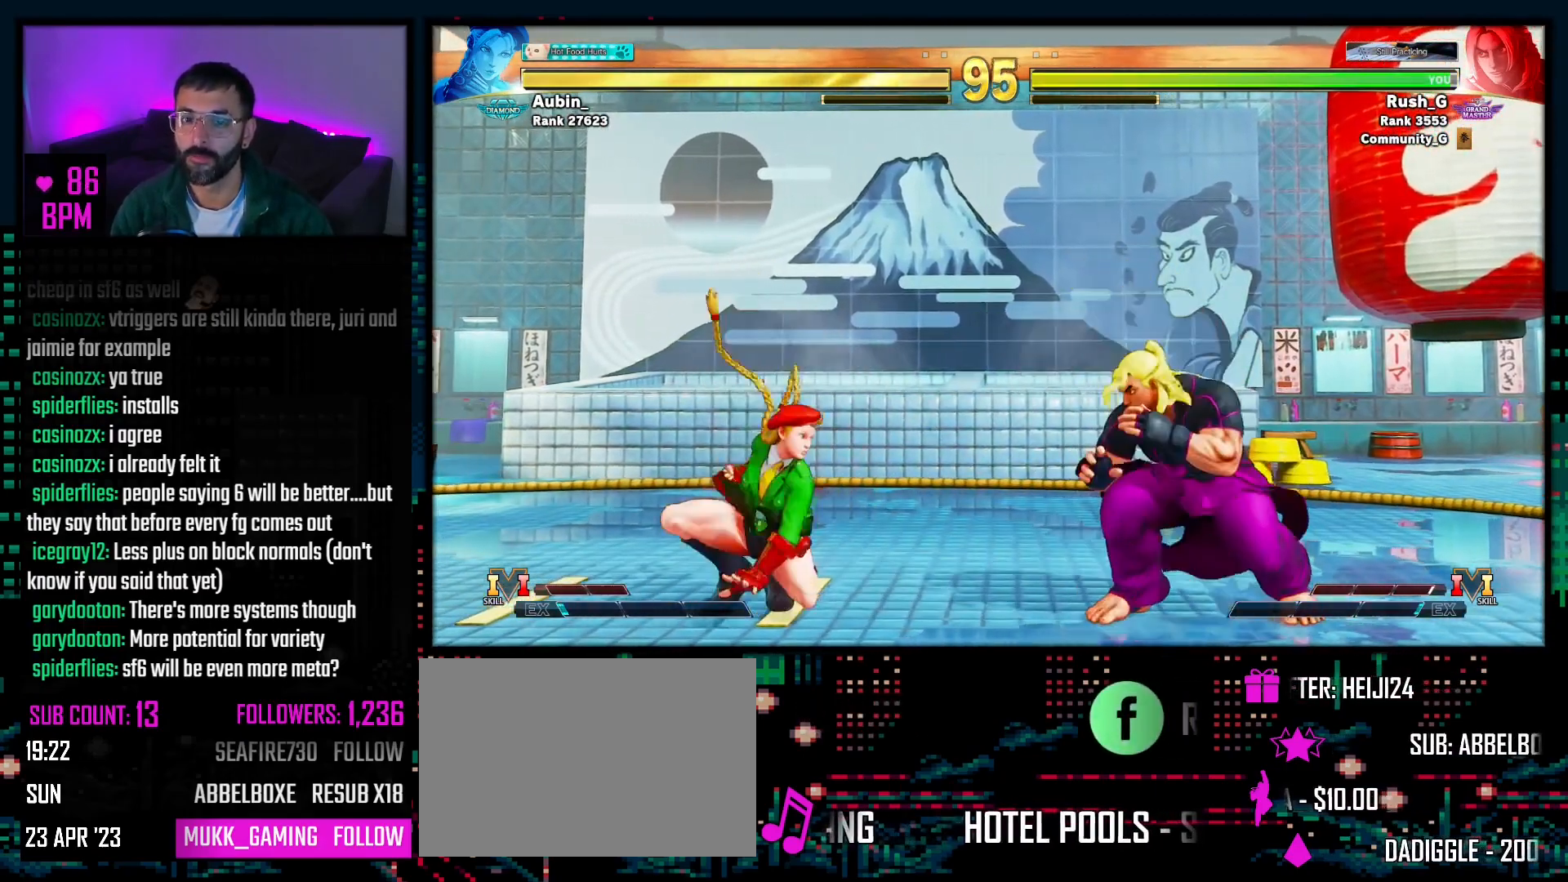
{"buttons": ["DPAD_DOWN"], "events": [[50, "DPAD_DOWN", "up"], [200, "DPAD_DOWN", "down"], [317, "DPAD_DOWN", "up"], [467, "DPAD_DOWN", "down"], [483, "DPAD_RIGHT", "up"]]}
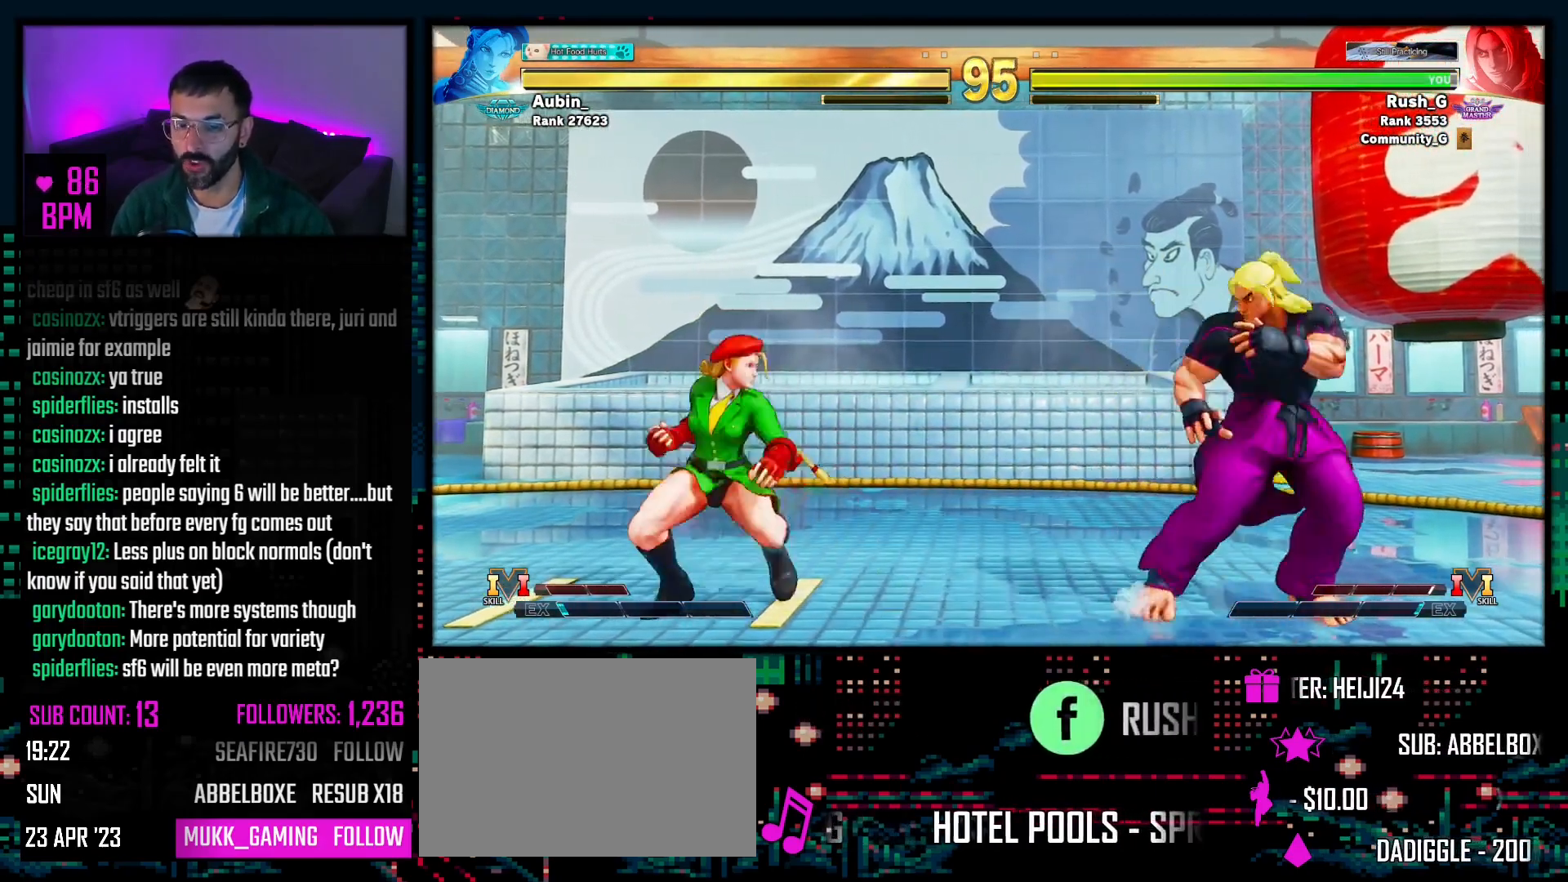
{"buttons": ["DPAD_RIGHT"], "events": [[50, "DPAD_DOWN", "up"], [50, "DPAD_LEFT", "down"], [83, "DPAD_LEFT", "up"], [100, "SQUARE", "down"], [217, "SQUARE", "up"], [400, "DPAD_RIGHT", "down"]]}
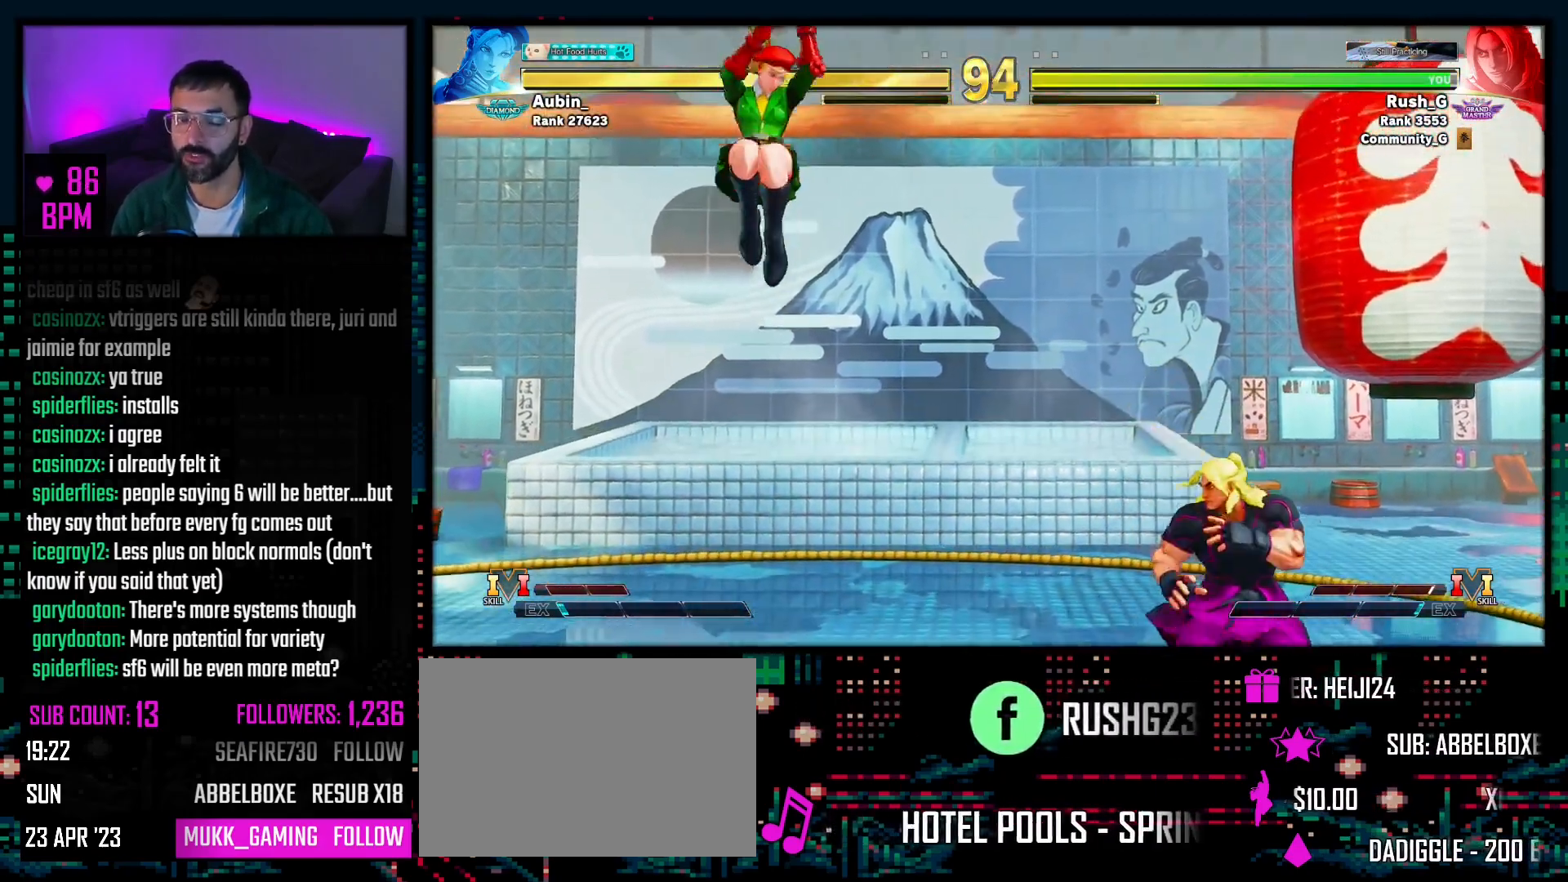
{"buttons": [], "events": [[117, "DPAD_DOWN", "down"], [133, "DPAD_RIGHT", "up"], [183, "DPAD_LEFT", "down"], [217, "DPAD_DOWN", "up"], [250, "DPAD_LEFT", "up"], [250, "SQUARE", "down"], [367, "SQUARE", "up"]]}
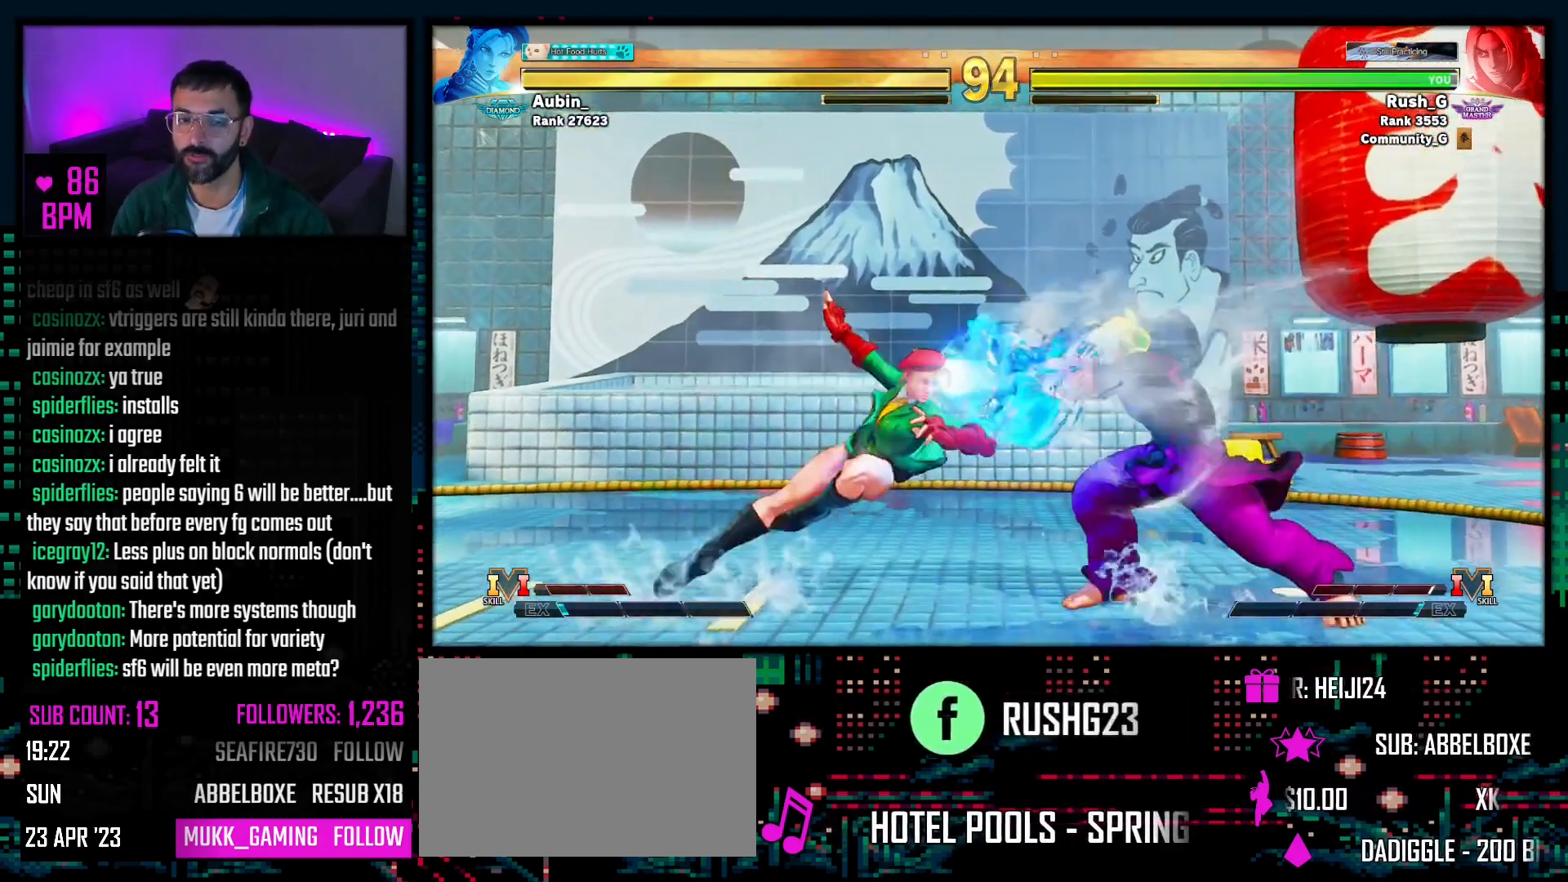
{"buttons": ["DPAD_DOWN", "DPAD_RIGHT"], "events": [[33, "DPAD_RIGHT", "down"], [50, "DPAD_DOWN", "down"]]}
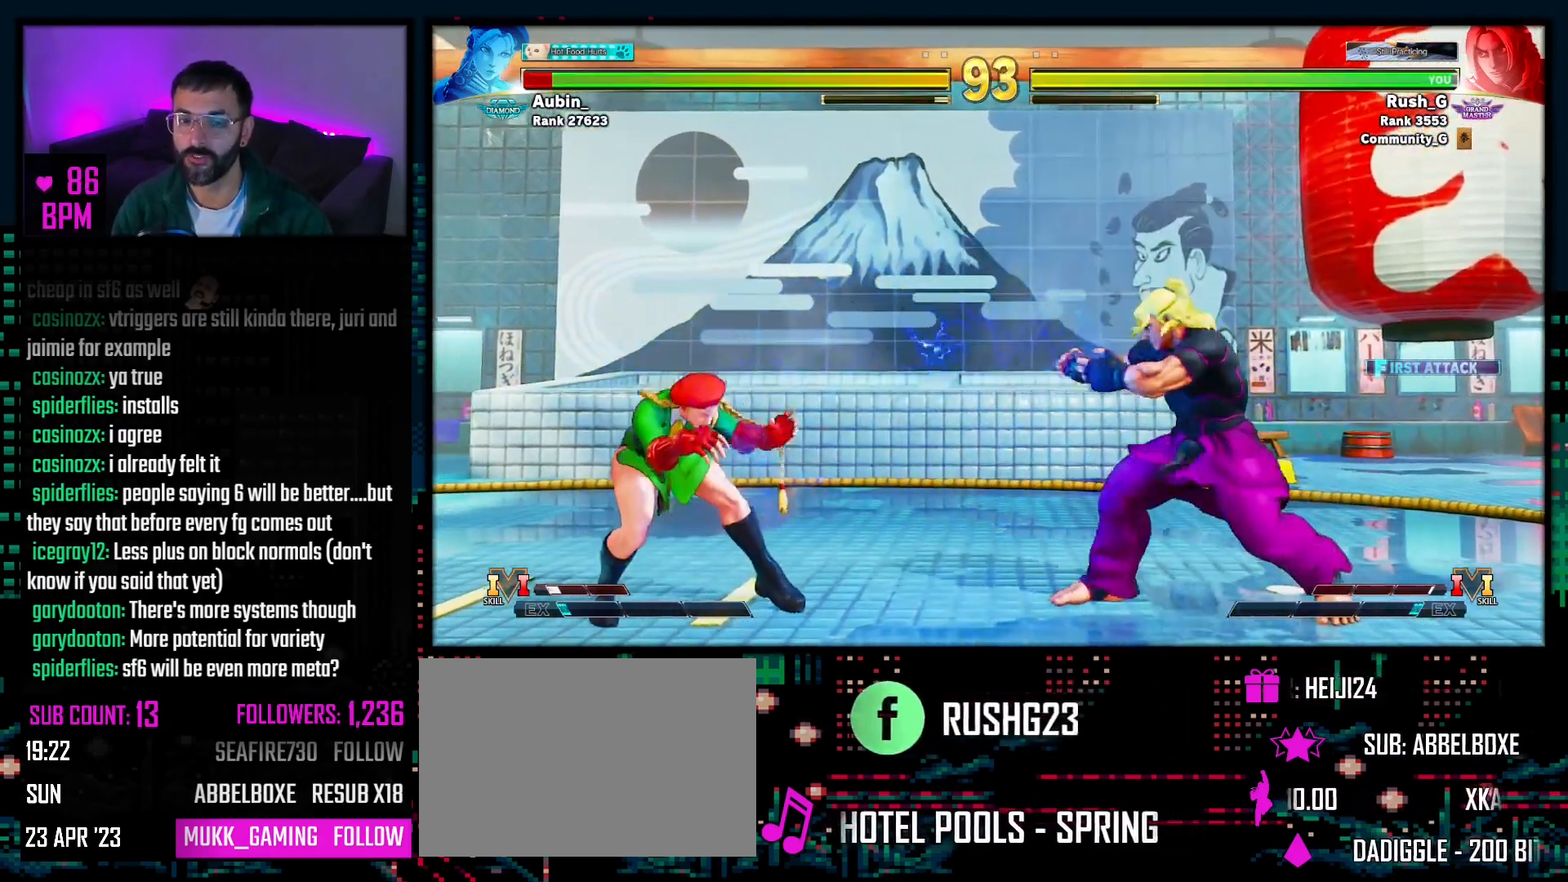
{"buttons": ["DPAD_RIGHT"], "events": [[33, "DPAD_DOWN", "up"], [167, "DPAD_DOWN", "down"], [317, "DPAD_DOWN", "up"], [333, "DPAD_RIGHT", "up"], [350, "DPAD_RIGHT", "down"]]}
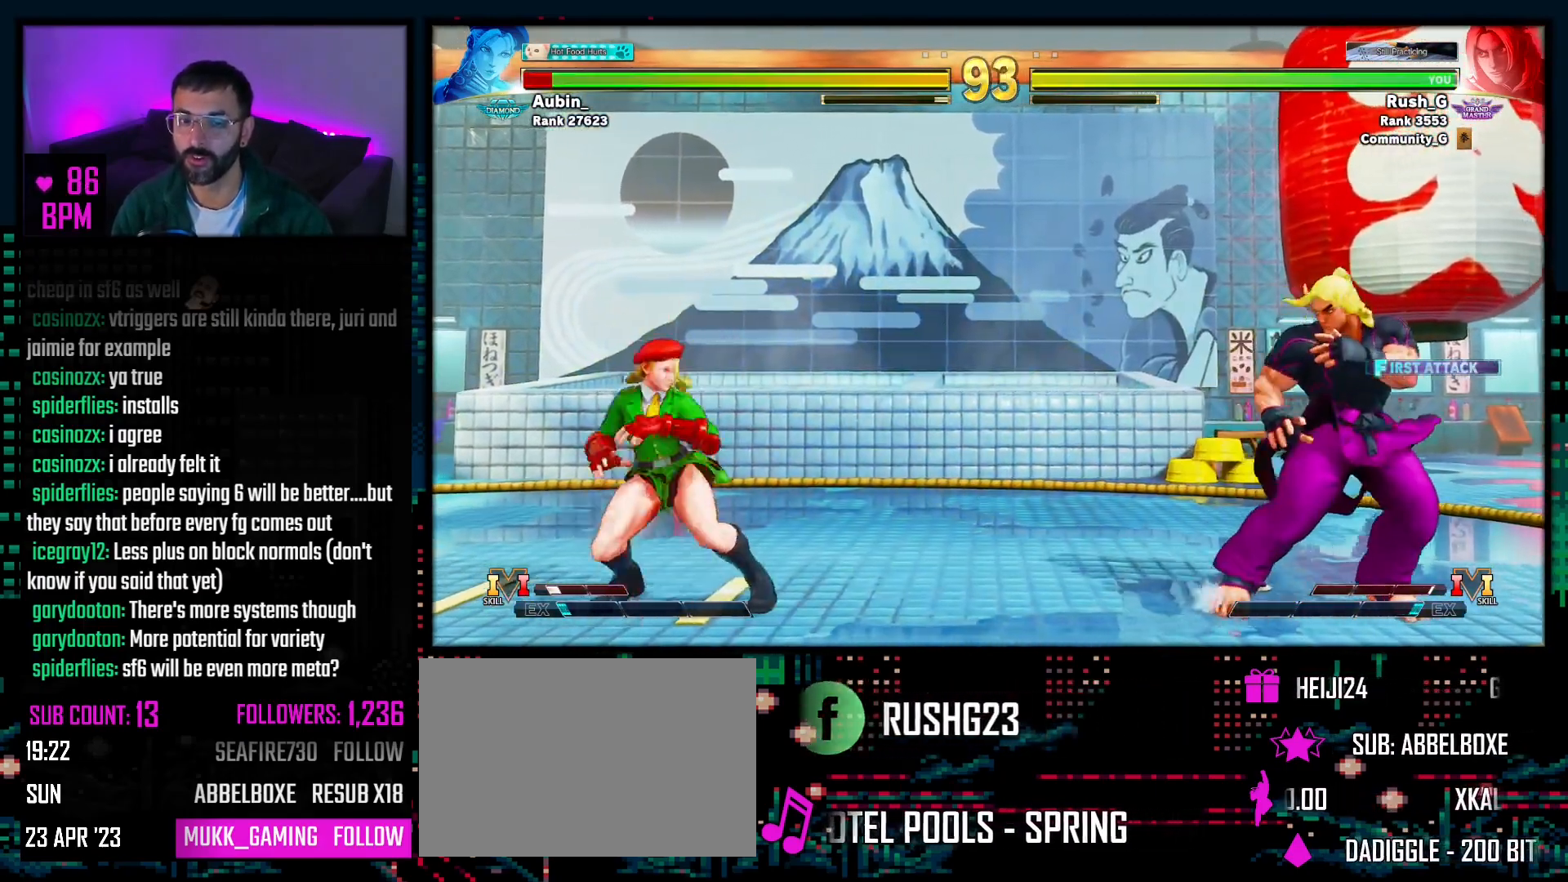
{"buttons": ["R1"], "events": [[17, "DPAD_DOWN", "down"], [33, "DPAD_RIGHT", "up"], [50, "DPAD_DOWN", "up"], [83, "DPAD_LEFT", "down"], [217, "DPAD_DOWN", "down"], [217, "DPAD_LEFT", "up"], [250, "DPAD_RIGHT", "down"], [350, "DPAD_RIGHT", "up"], [400, "DPAD_LEFT", "down"], [417, "DPAD_DOWN", "up"], [433, "R1", "down"], [450, "DPAD_LEFT", "up"]]}
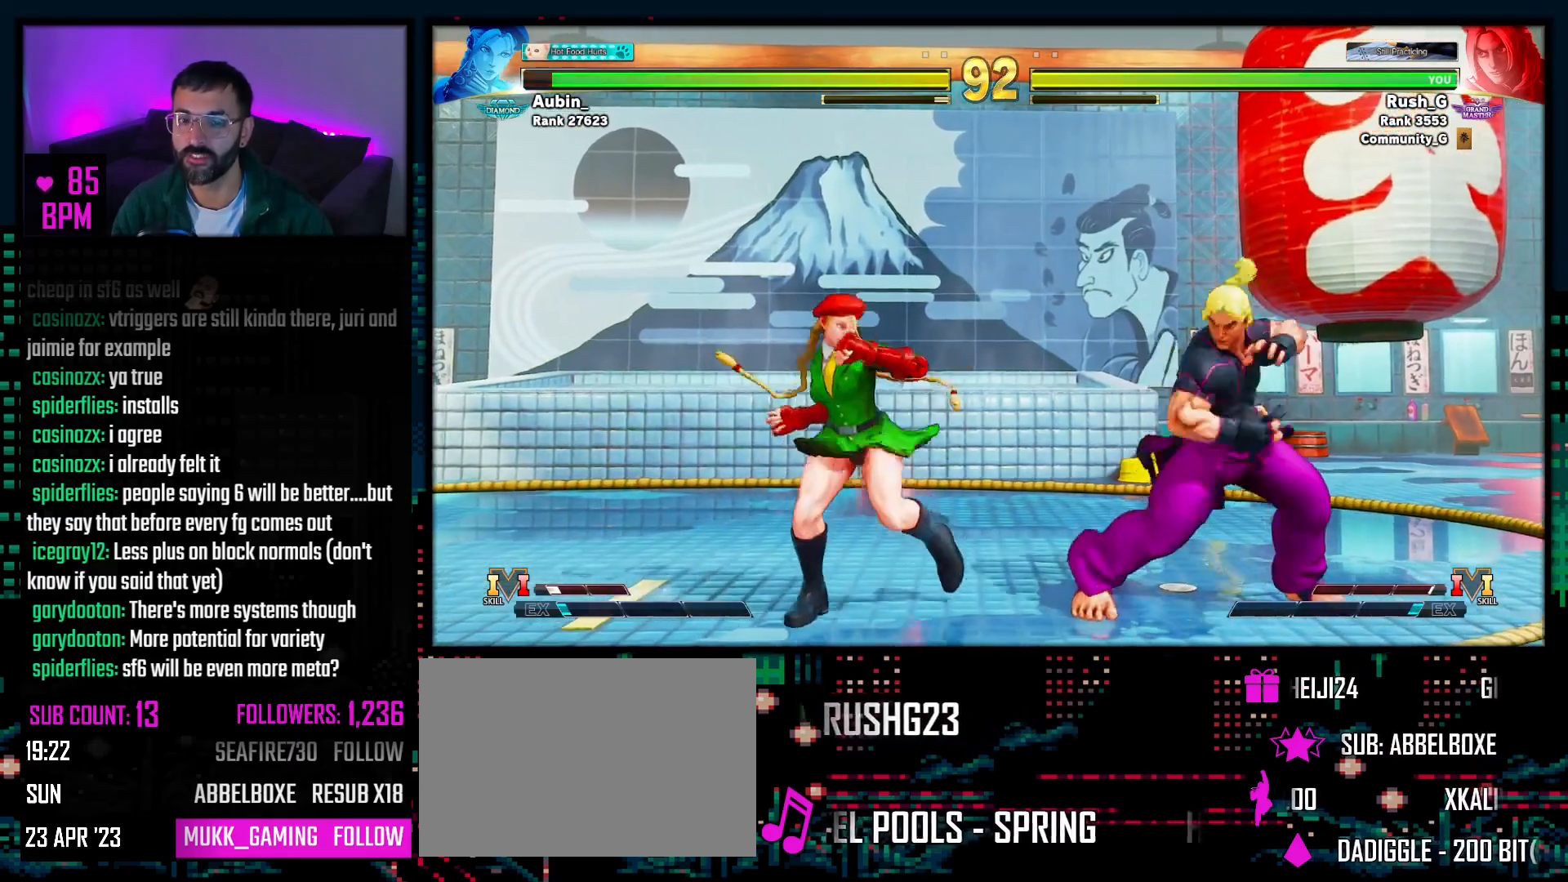
{"buttons": ["DPAD_RIGHT"], "events": [[67, "R1", "up"], [200, "DPAD_RIGHT", "down"]]}
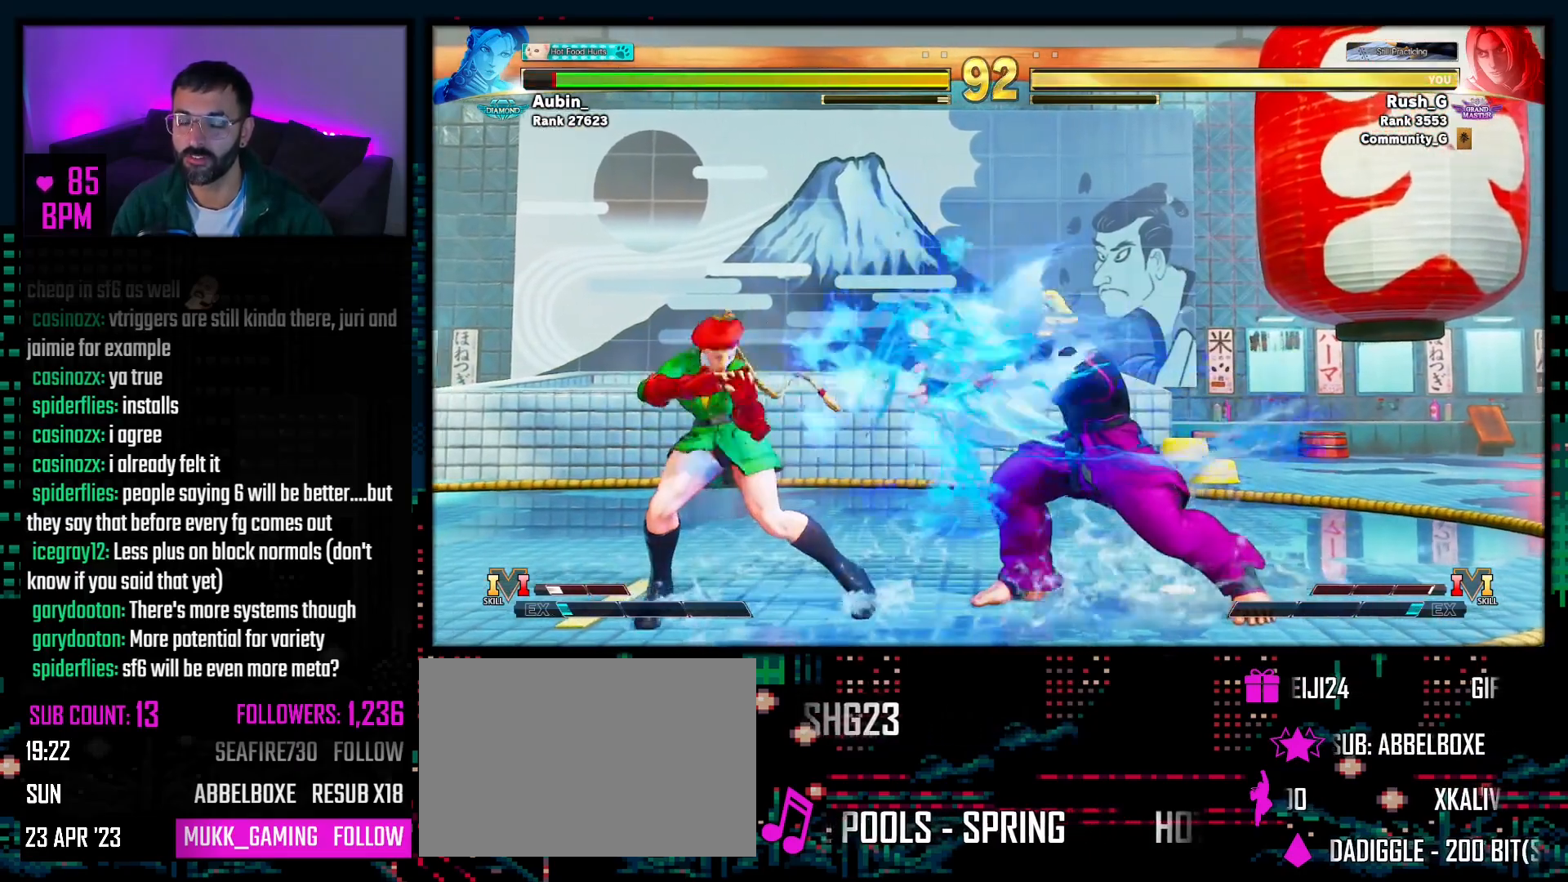
{"buttons": ["DPAD_RIGHT"], "events": [[167, "DPAD_DOWN", "down"], [483, "DPAD_DOWN", "up"]]}
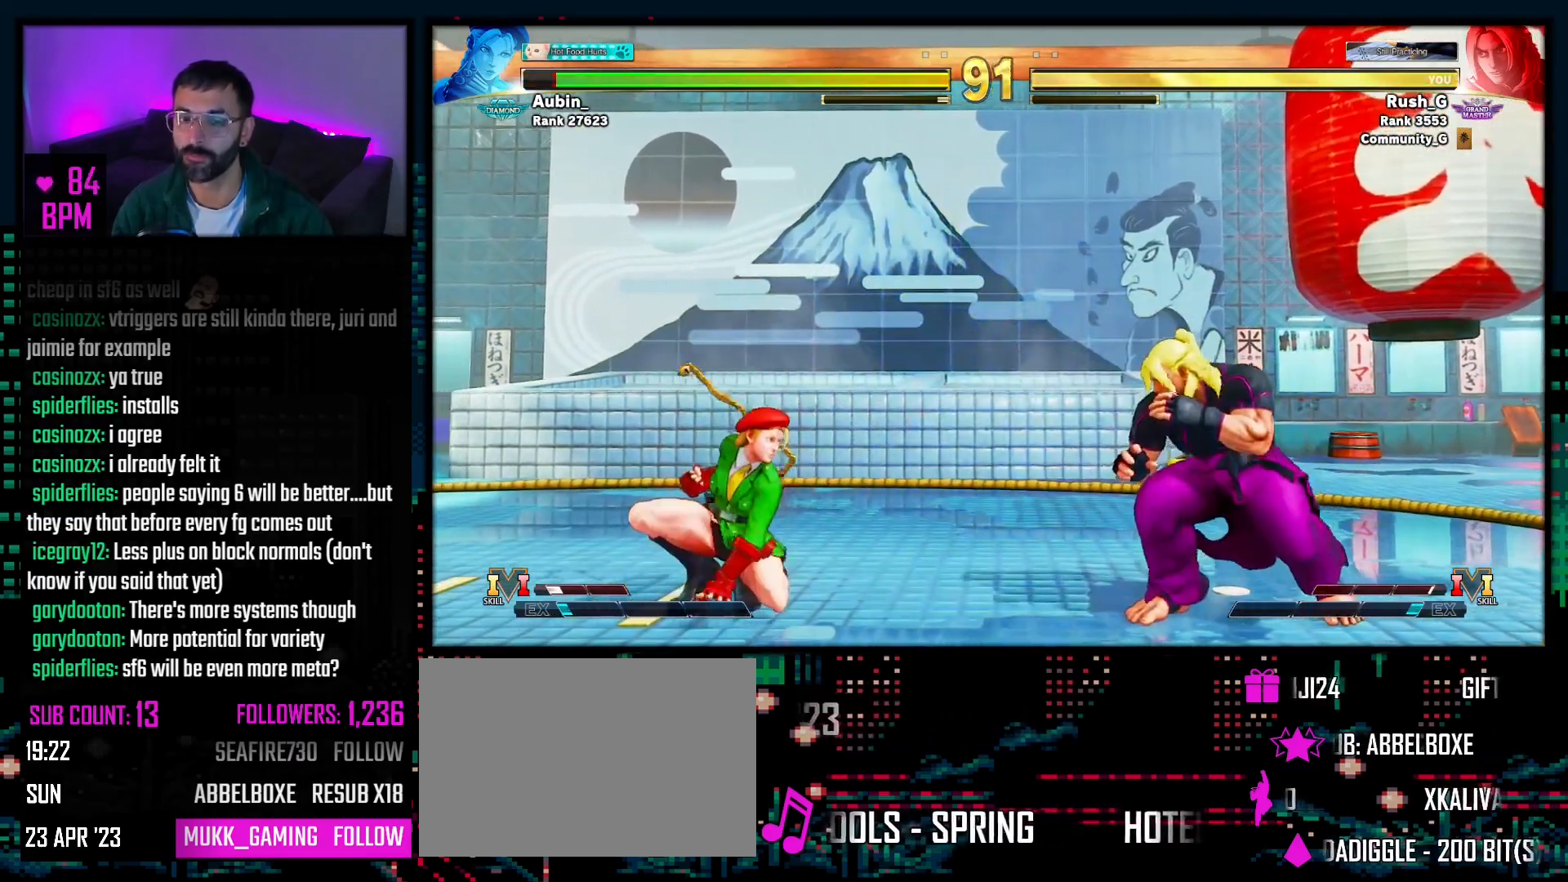
{"buttons": ["DPAD_RIGHT"], "events": [[100, "DPAD_DOWN", "down"], [233, "DPAD_DOWN", "up"]]}